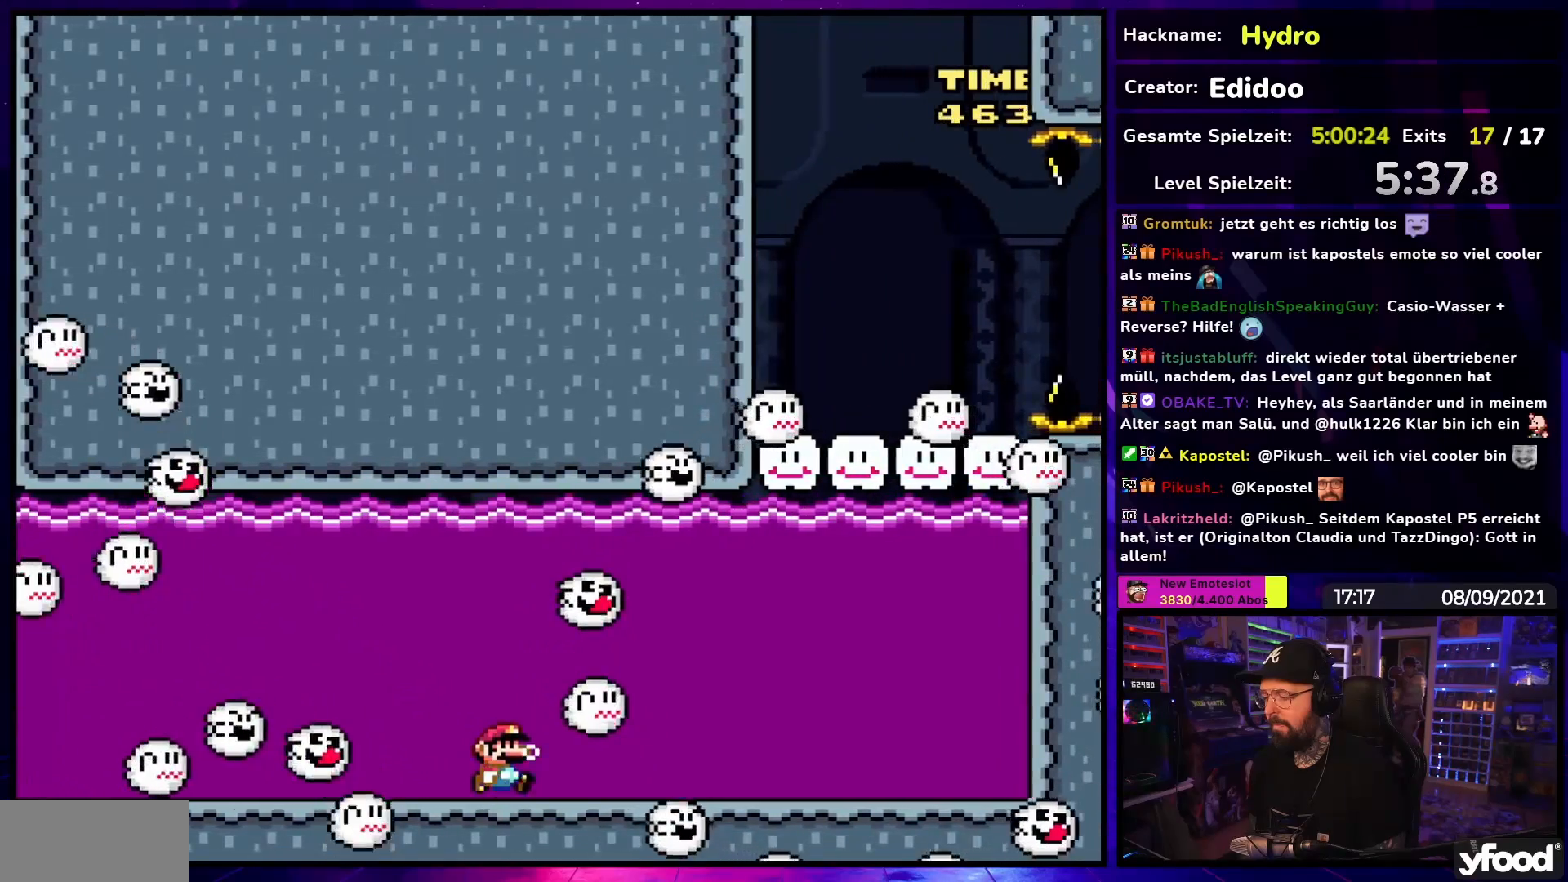
Gameplay with a controller (Nintendo layout); each line is a JSON object with the inputs held at the frame after it. "events" lists button and stick changes between this image and that frame as [ms after this image, input, new state], when the widget could be followed in between. Not read: L3 R3.
{"buttons": ["DPAD_LEFT"], "events": [[17, "DPAD_DOWN", "down"], [33, "B", "down"], [33, "DPAD_DOWN", "up"], [33, "DPAD_LEFT", "down"], [417, "B", "up"]]}
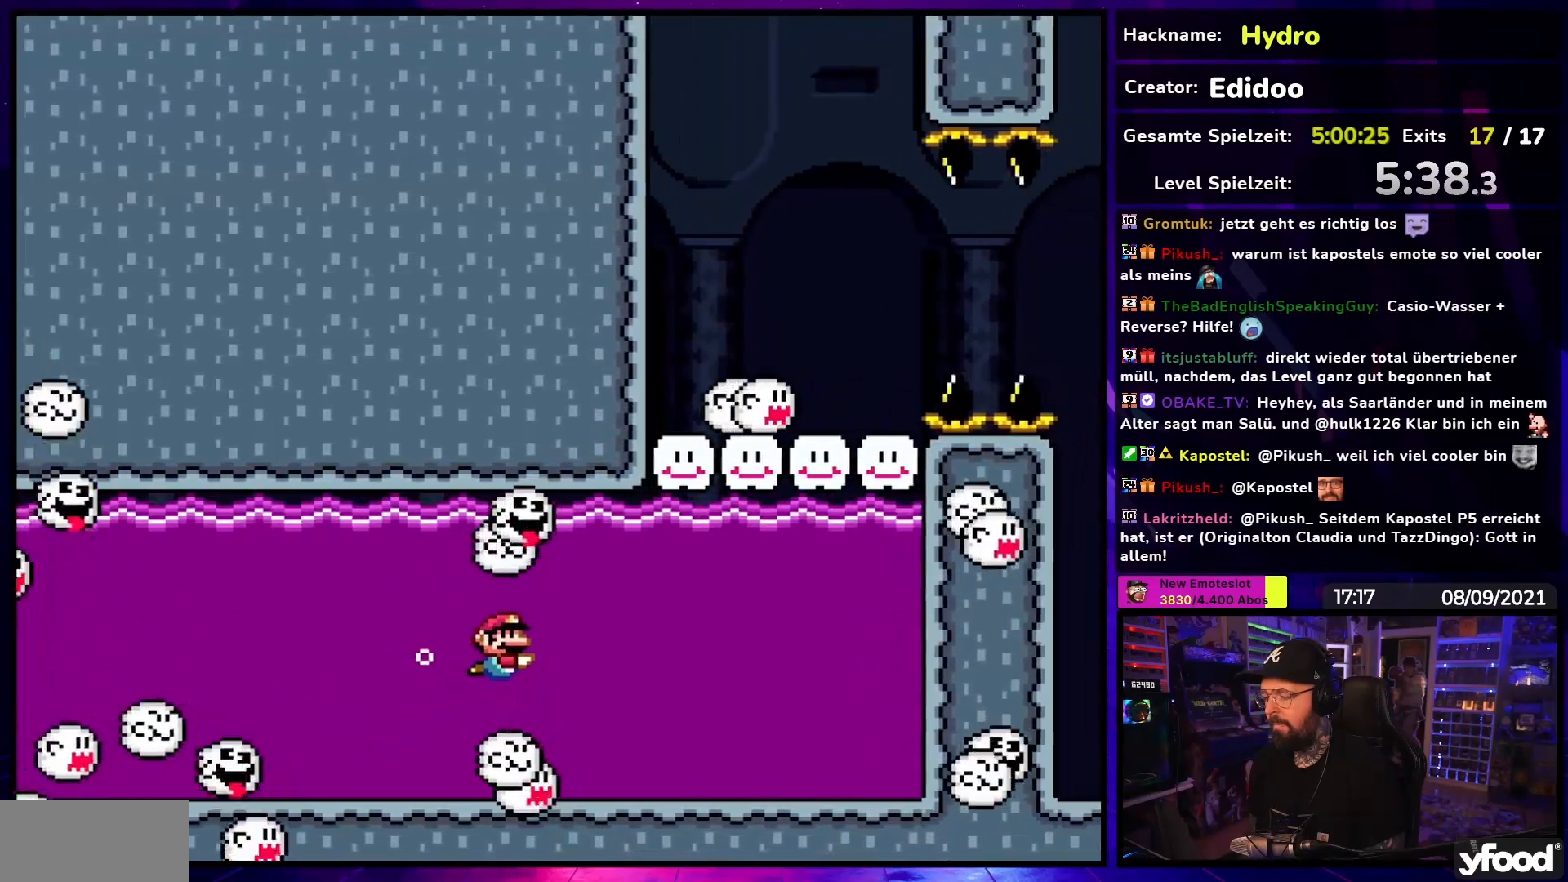
{"buttons": ["DPAD_LEFT"], "events": []}
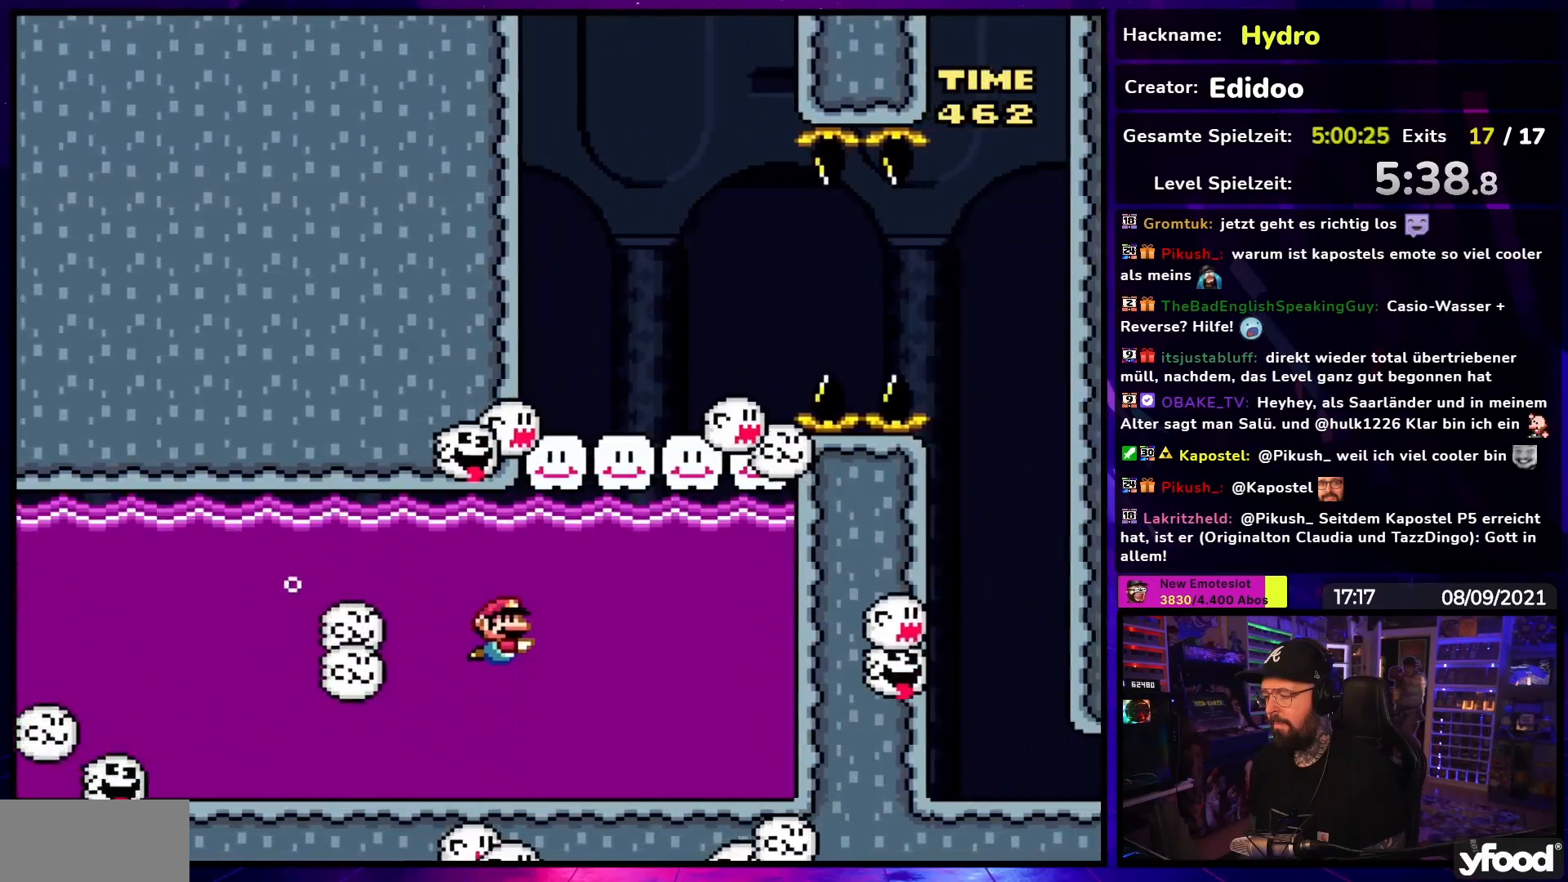
{"buttons": [], "events": [[267, "DPAD_DOWN", "down"], [267, "DPAD_LEFT", "up"], [283, "DPAD_DOWN", "up"], [283, "DPAD_LEFT", "down"], [350, "DPAD_LEFT", "up"]]}
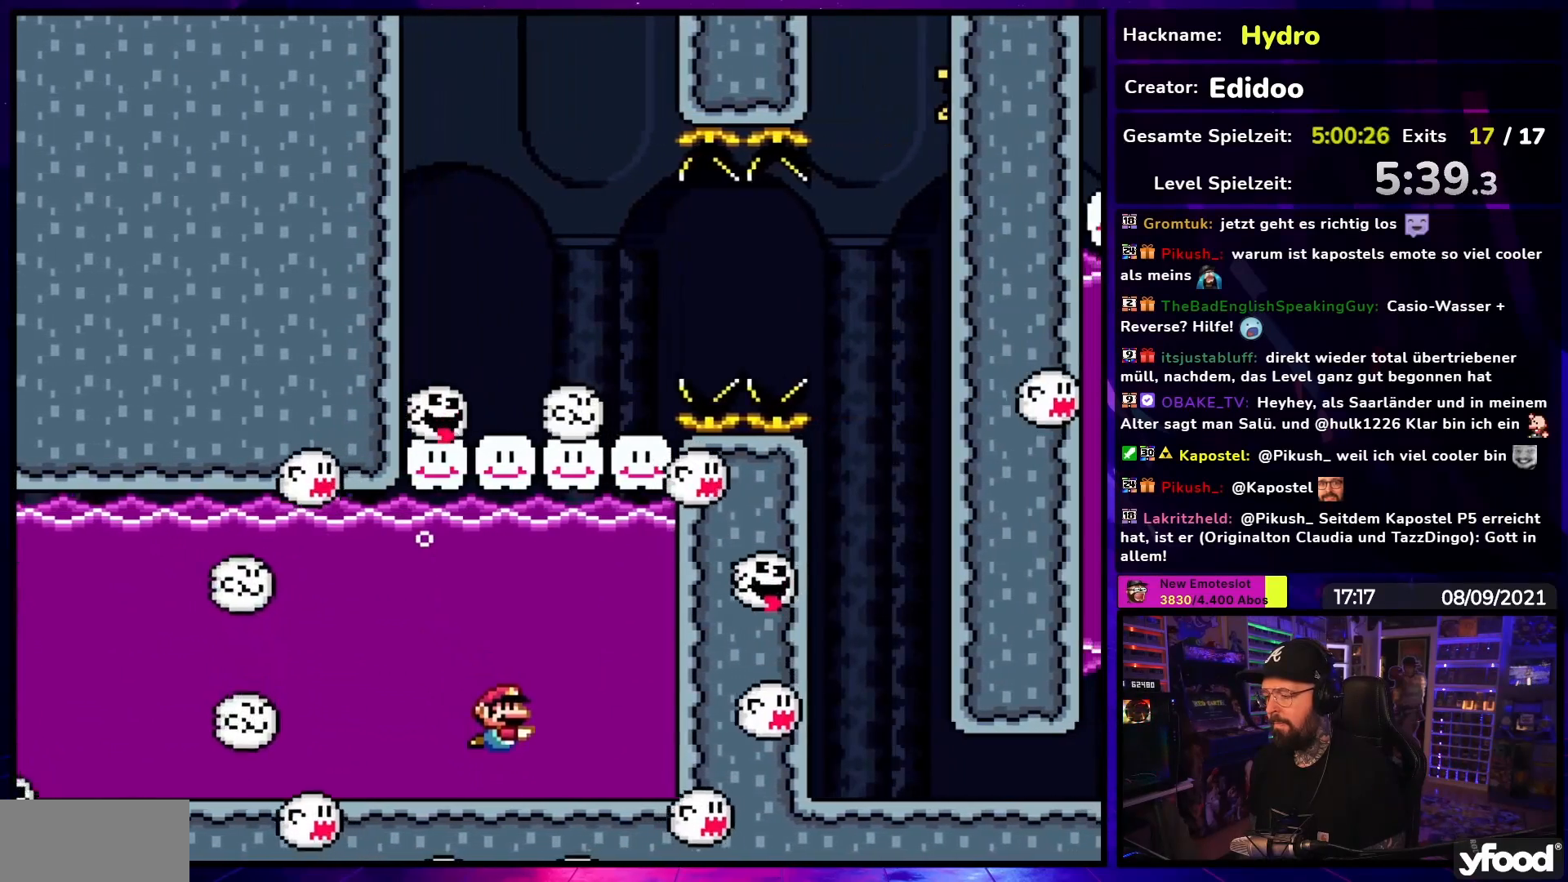
{"buttons": ["DPAD_LEFT"], "events": [[467, "DPAD_LEFT", "down"]]}
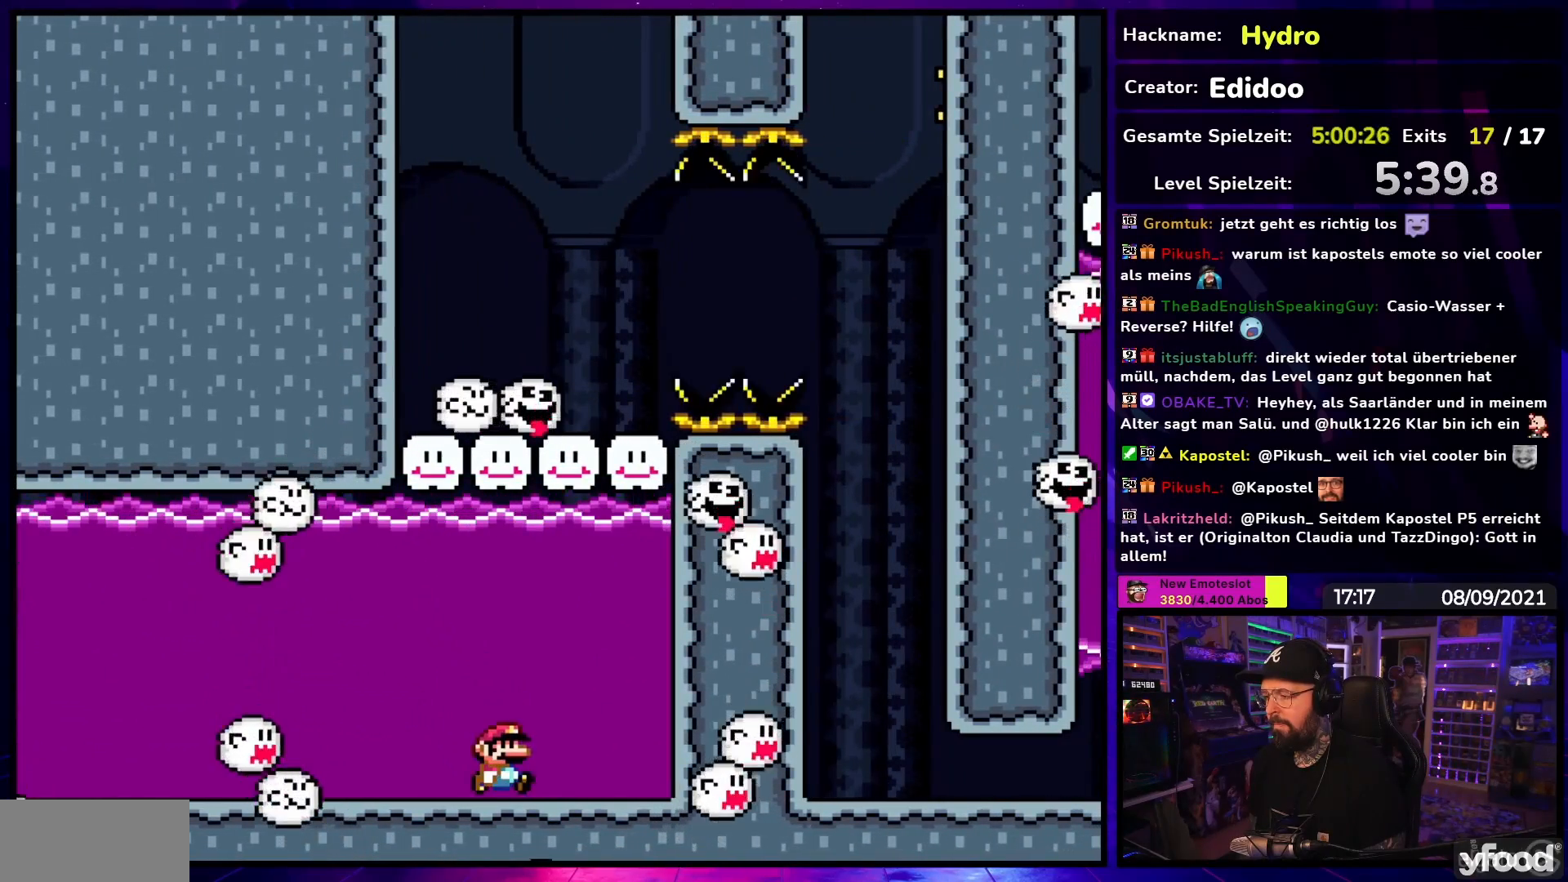
{"buttons": ["DPAD_LEFT"], "events": [[33, "DPAD_LEFT", "up"], [467, "DPAD_LEFT", "down"]]}
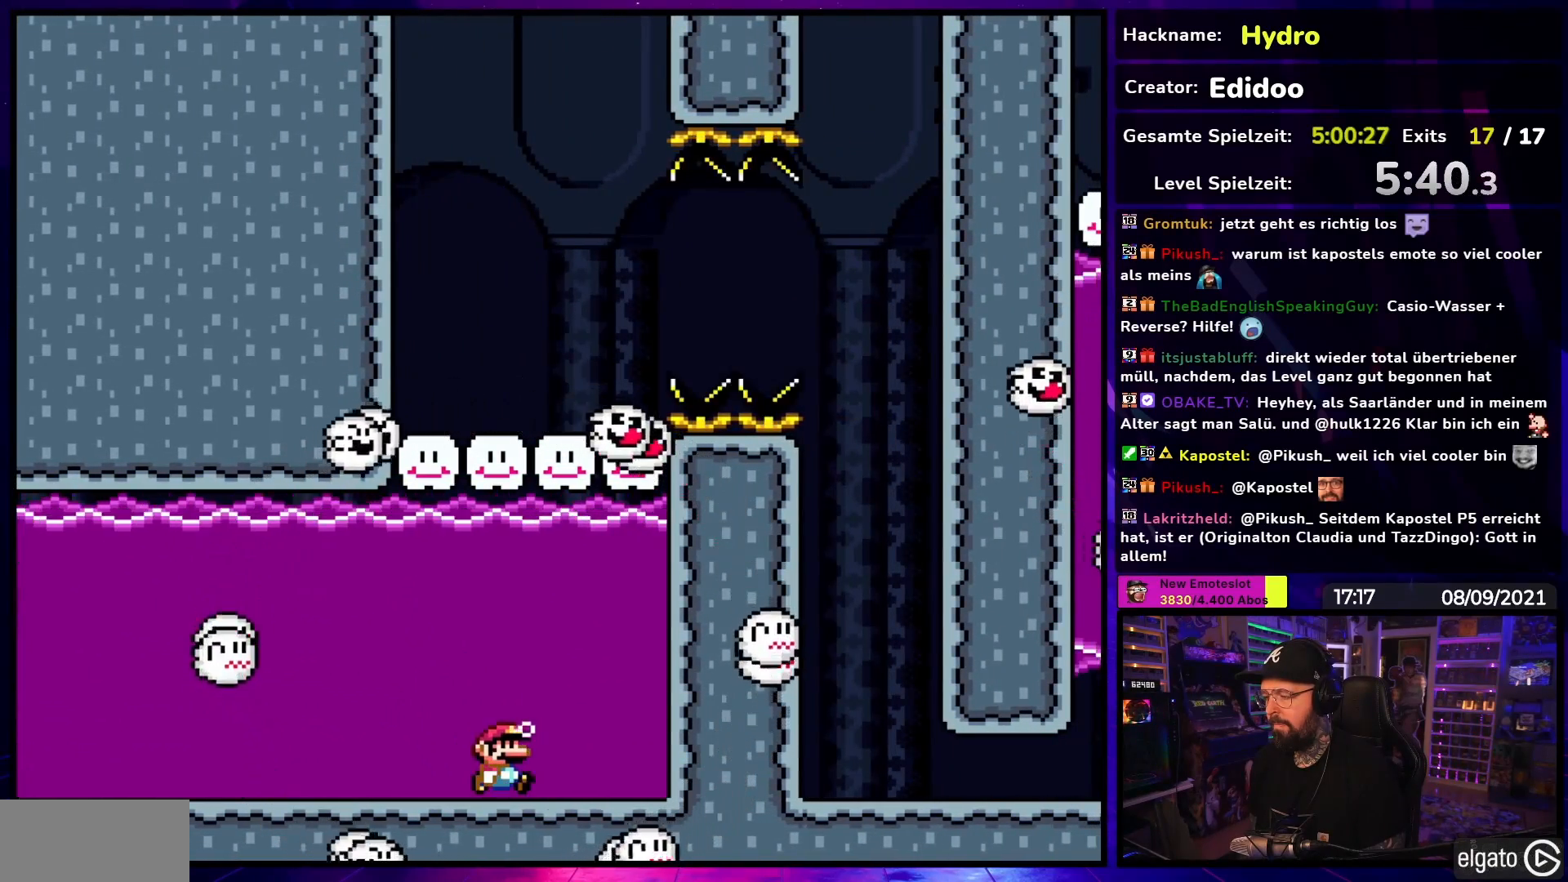
{"buttons": [], "events": [[50, "DPAD_LEFT", "up"]]}
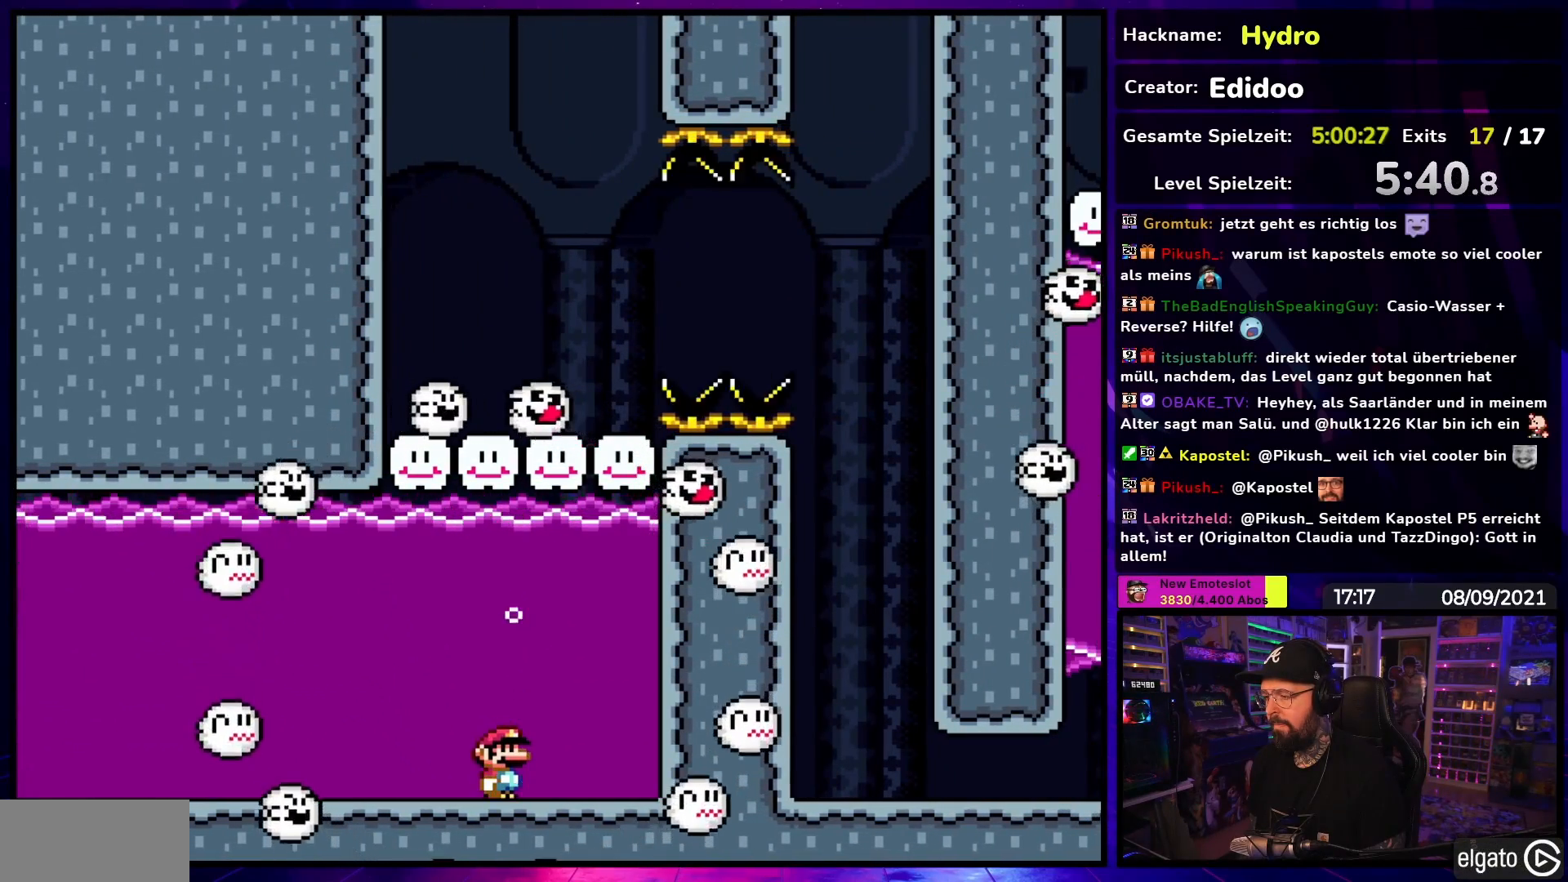
{"buttons": ["B", "DPAD_UP"], "events": [[67, "DPAD_UP", "down"], [100, "B", "down"]]}
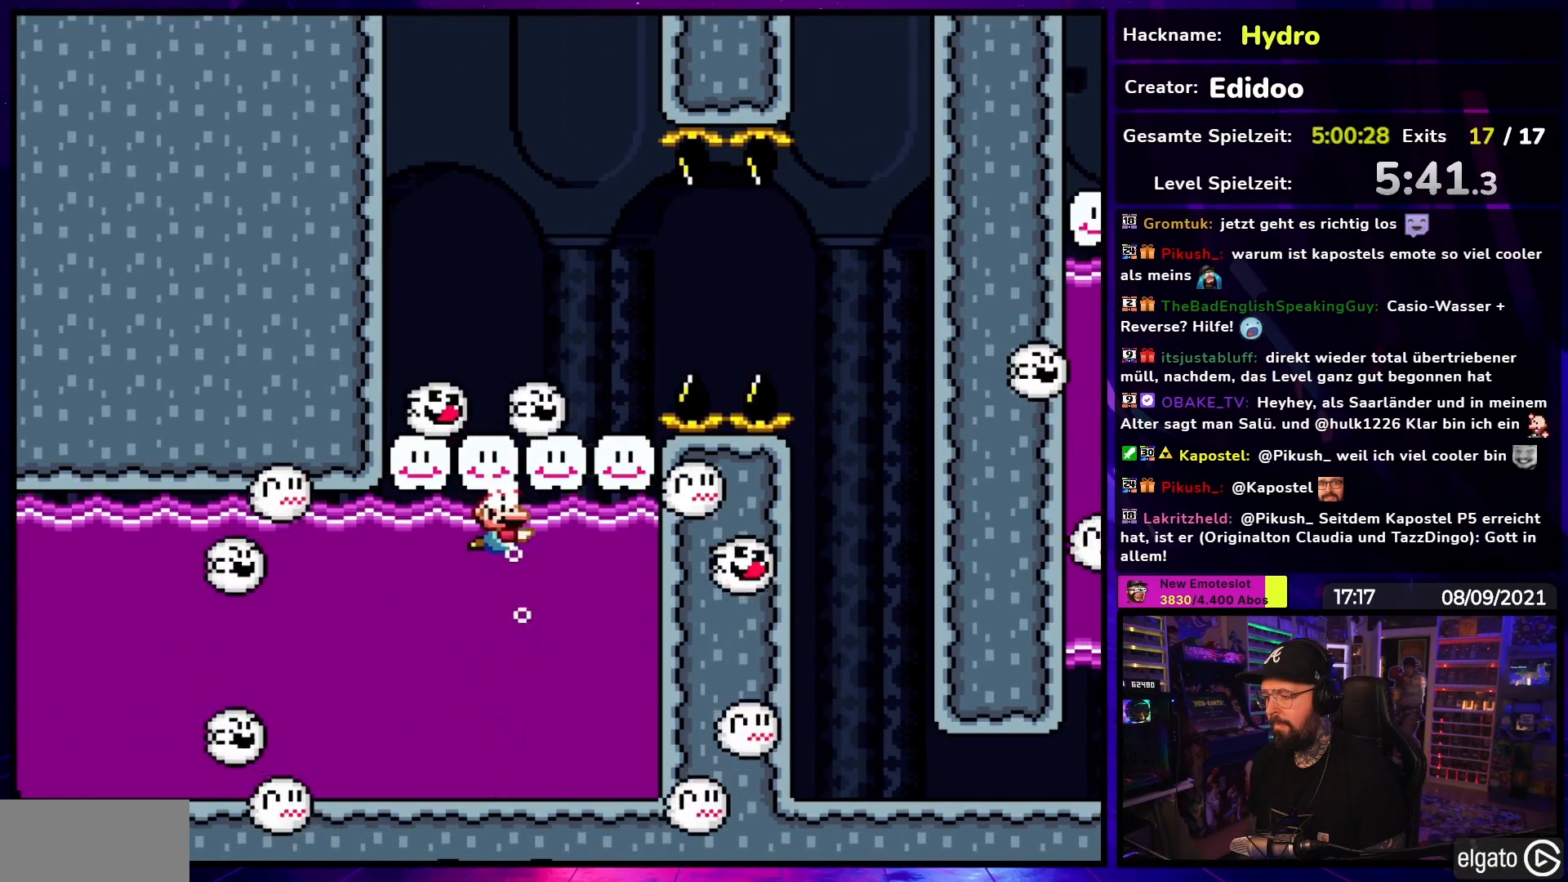
{"buttons": ["X"], "events": [[217, "Y", "down"], [267, "B", "up"], [283, "DPAD_UP", "up"], [433, "Y", "up"], [450, "X", "down"]]}
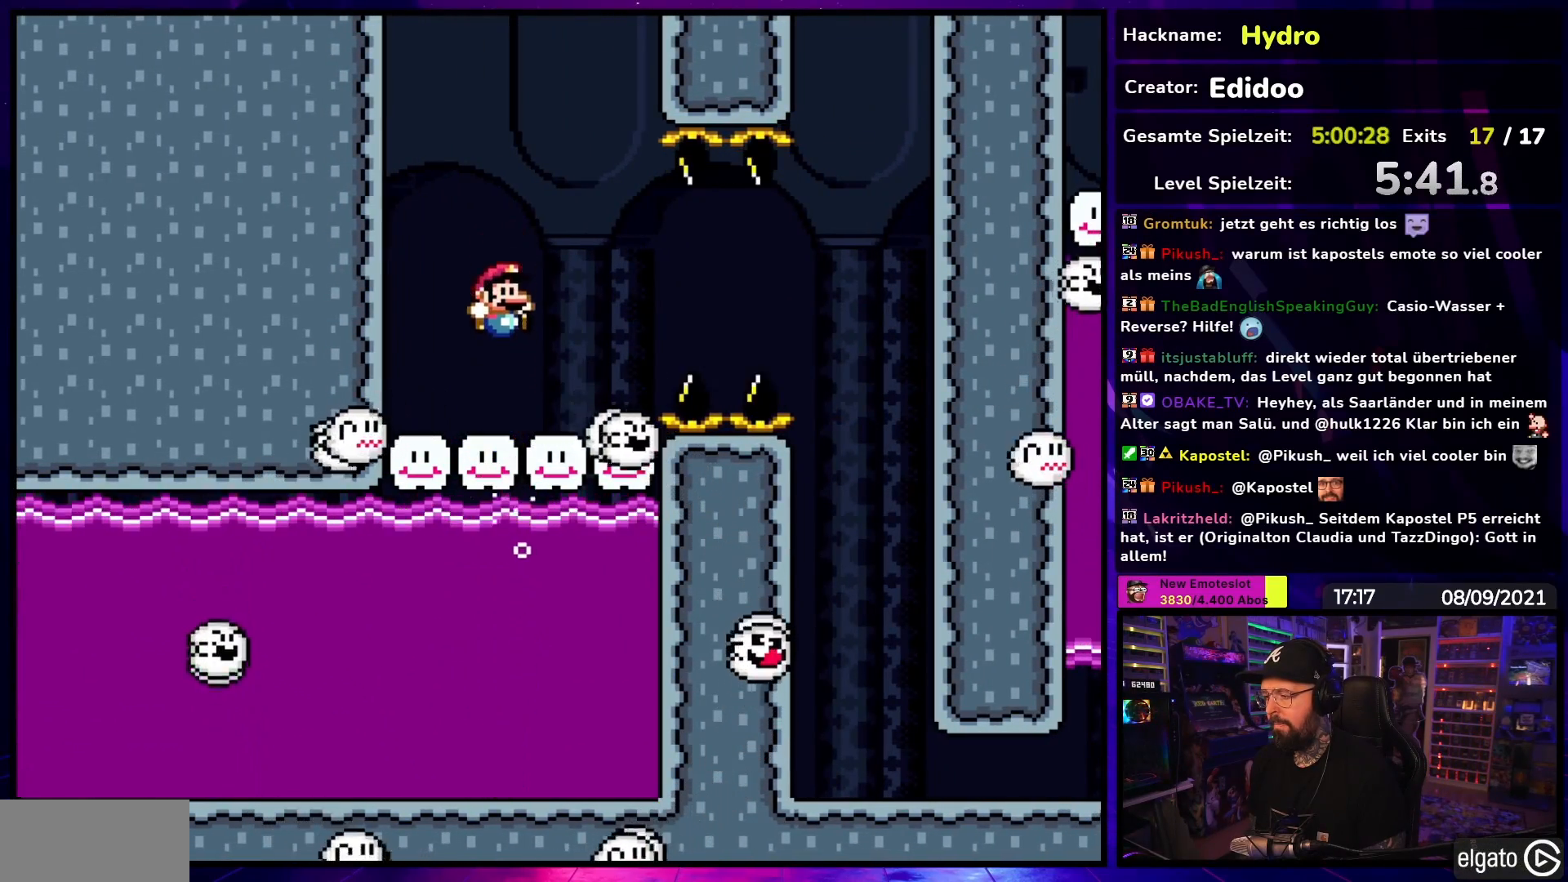
{"buttons": ["A", "X"], "events": [[317, "A", "down"]]}
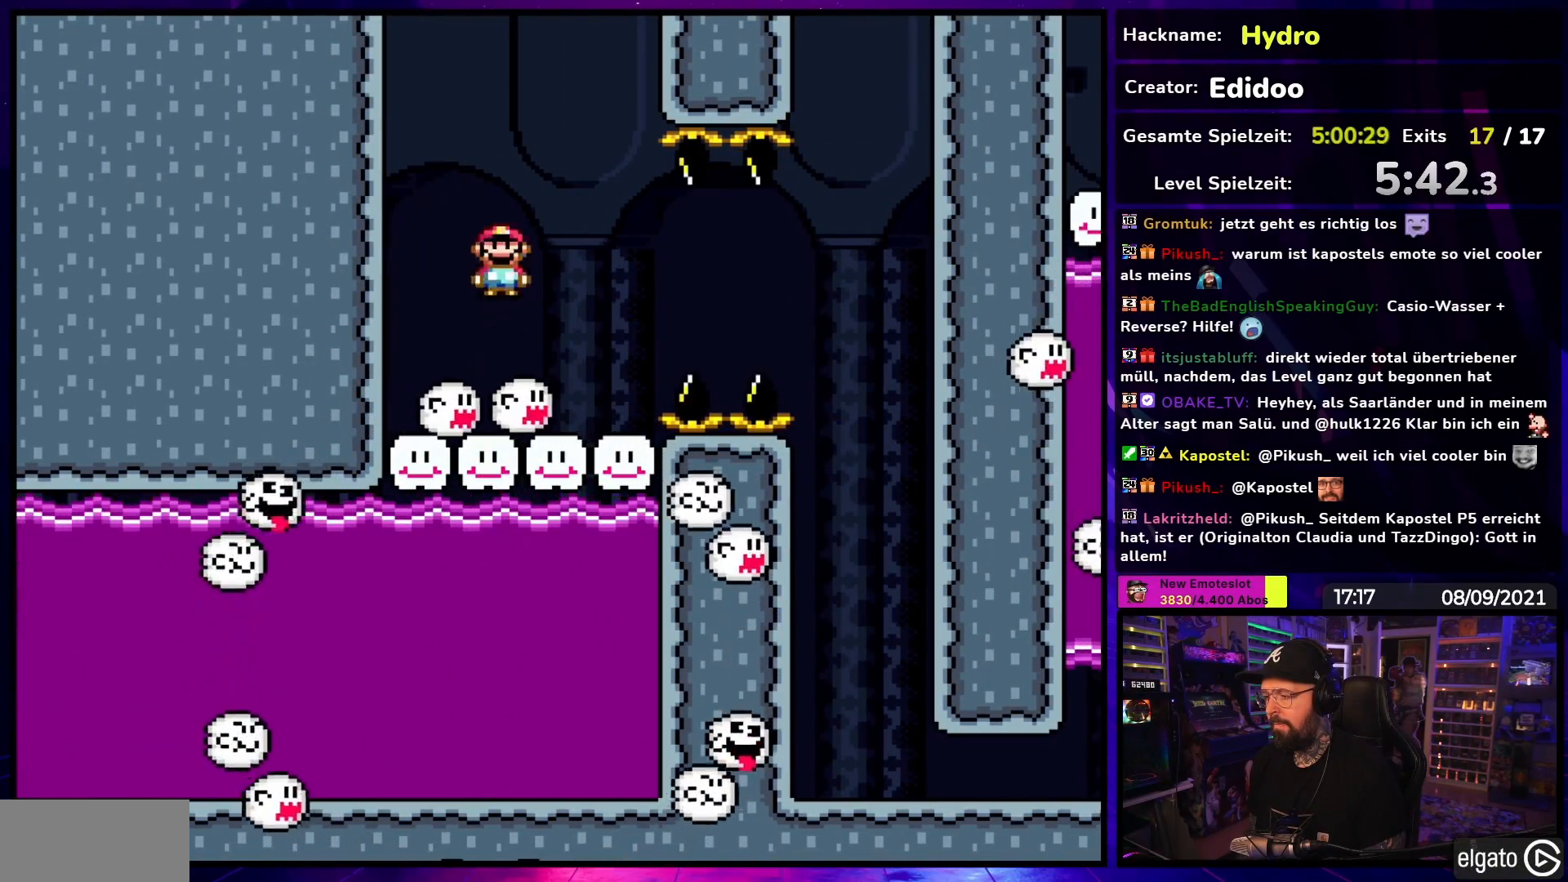
{"buttons": ["A", "X"], "events": []}
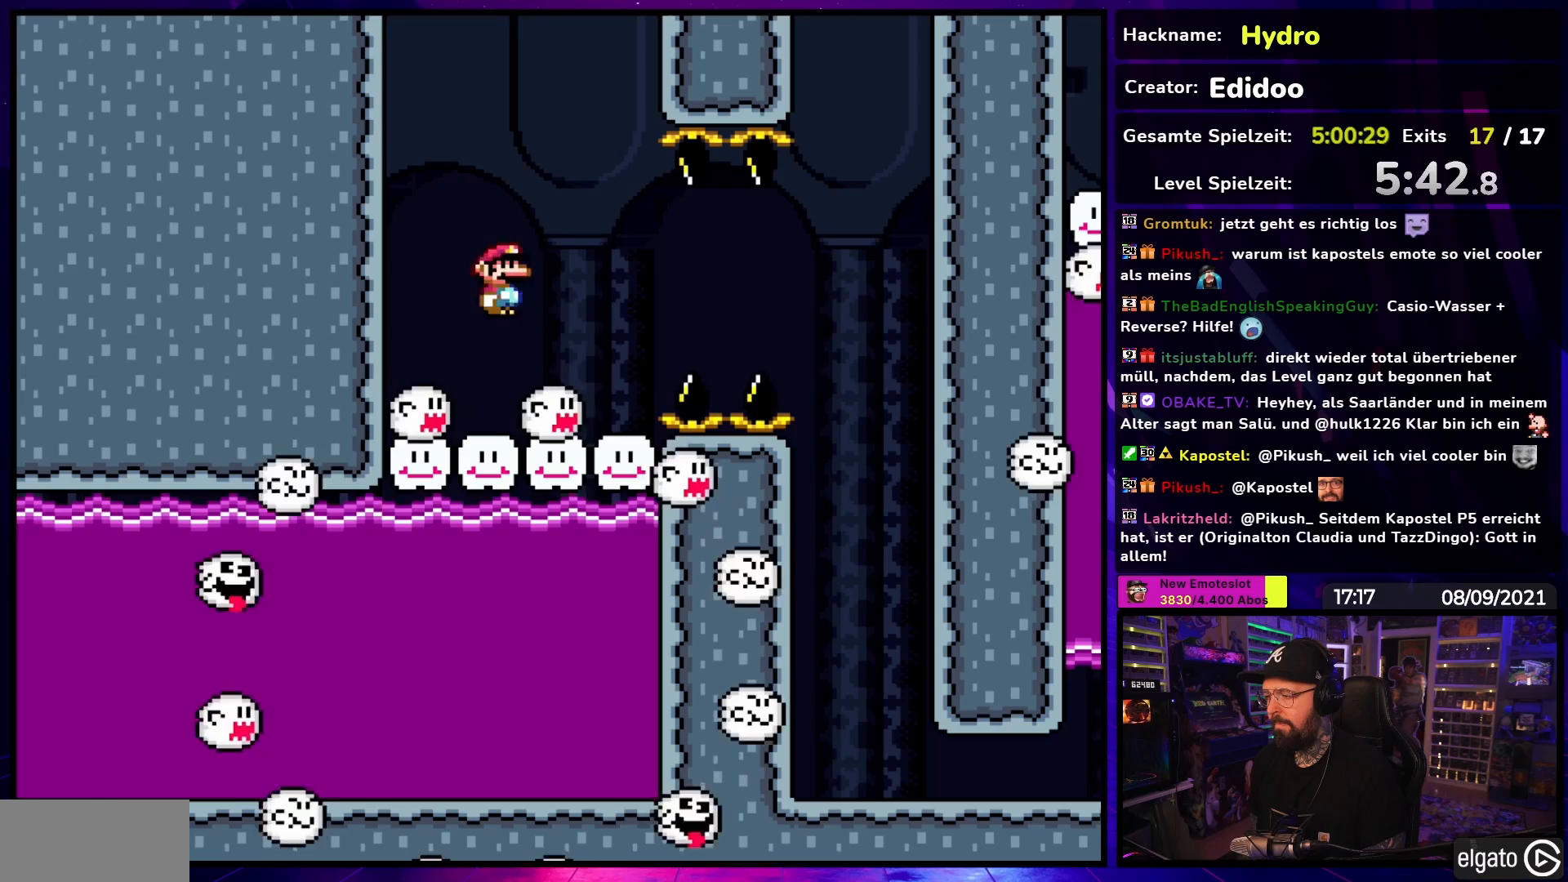
{"buttons": ["X"], "events": [[50, "DPAD_LEFT", "down"], [100, "A", "up"], [117, "DPAD_LEFT", "up"]]}
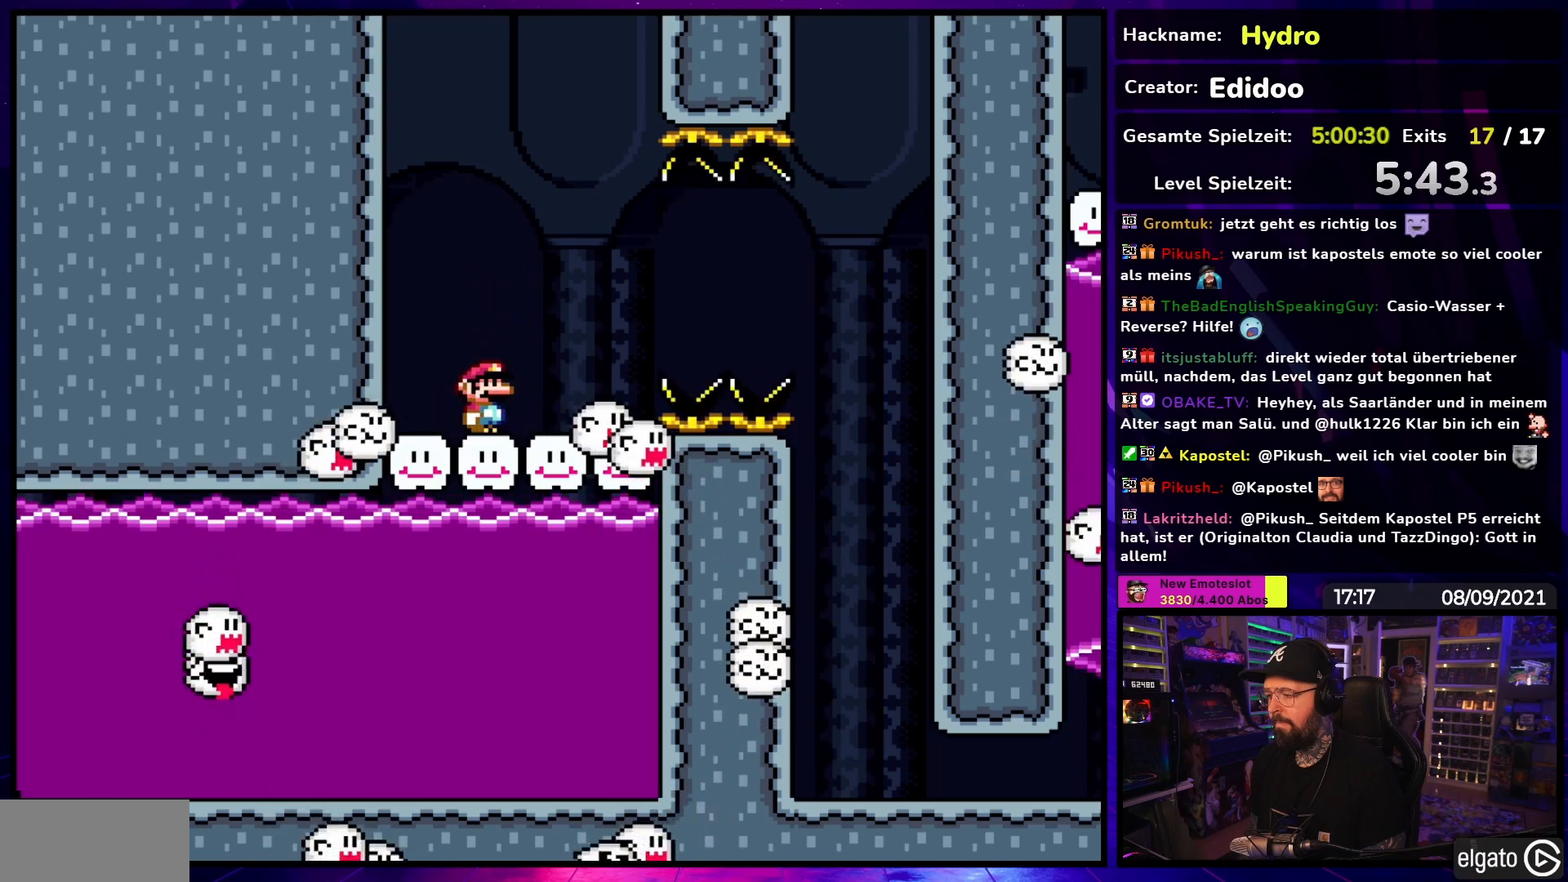
{"buttons": ["B", "Y"], "events": [[167, "X", "up"], [267, "B", "down"], [267, "Y", "down"]]}
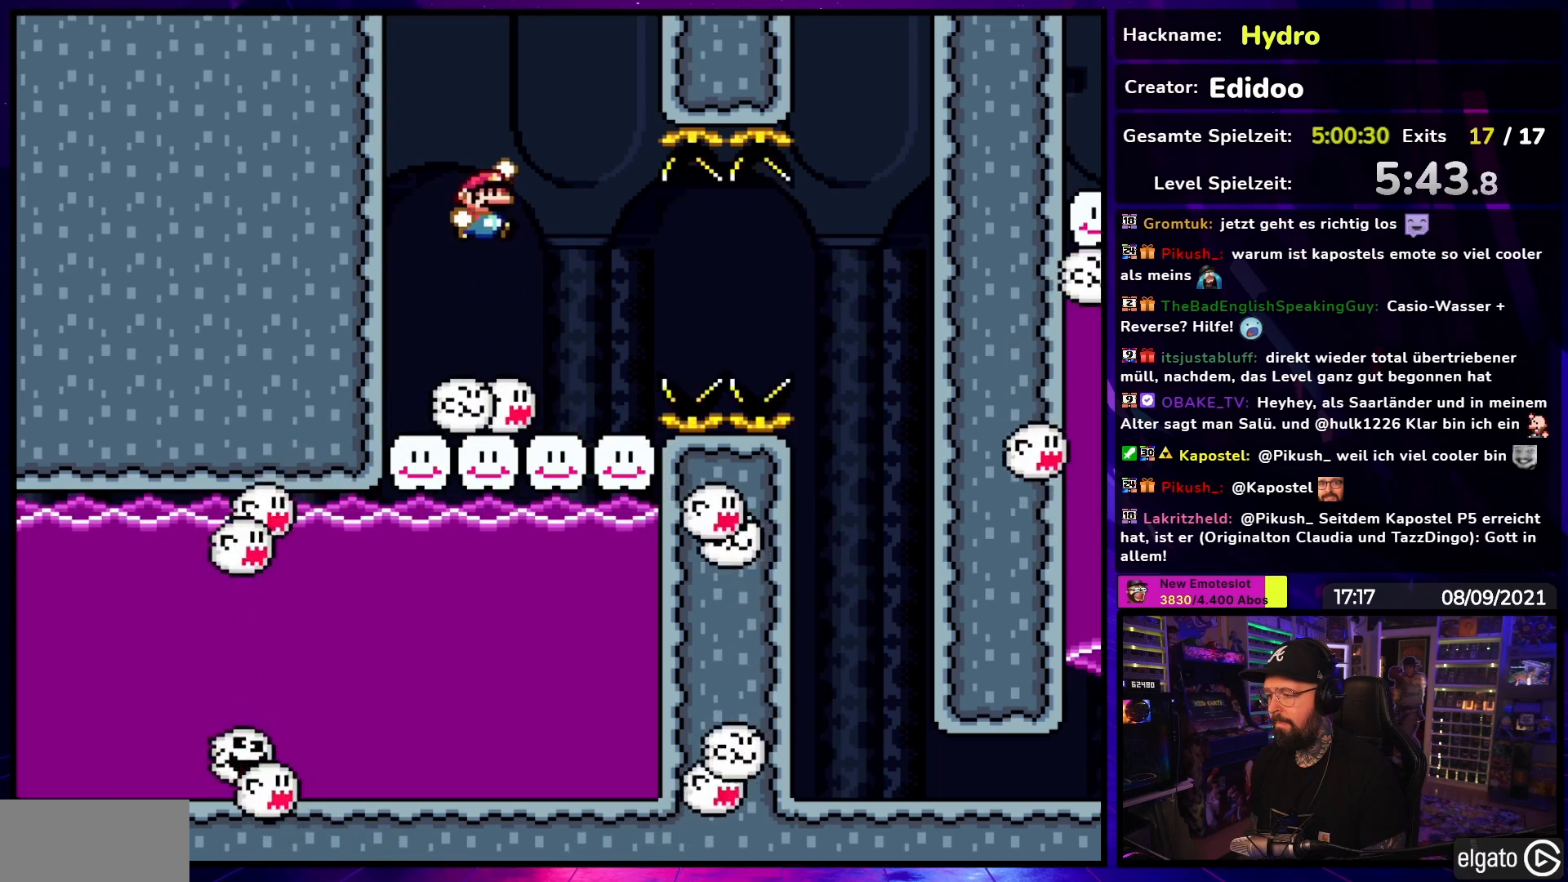
{"buttons": ["B", "Y"], "events": []}
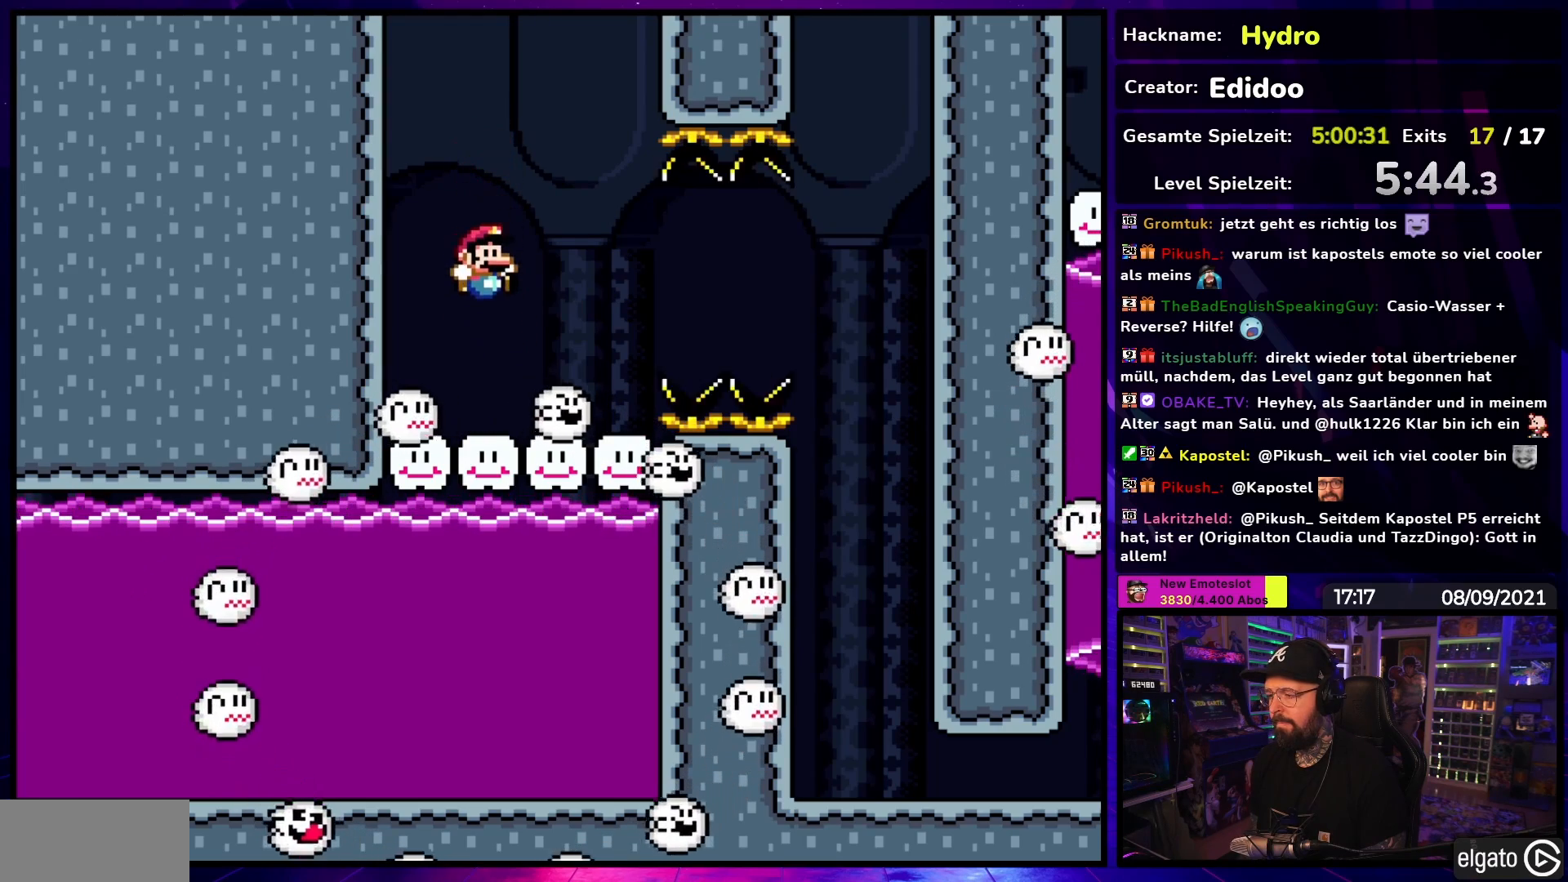
{"buttons": ["A", "X", "DPAD_RIGHT"], "events": [[83, "B", "up"], [83, "X", "down"], [83, "Y", "up"], [250, "DPAD_RIGHT", "down"], [433, "A", "down"]]}
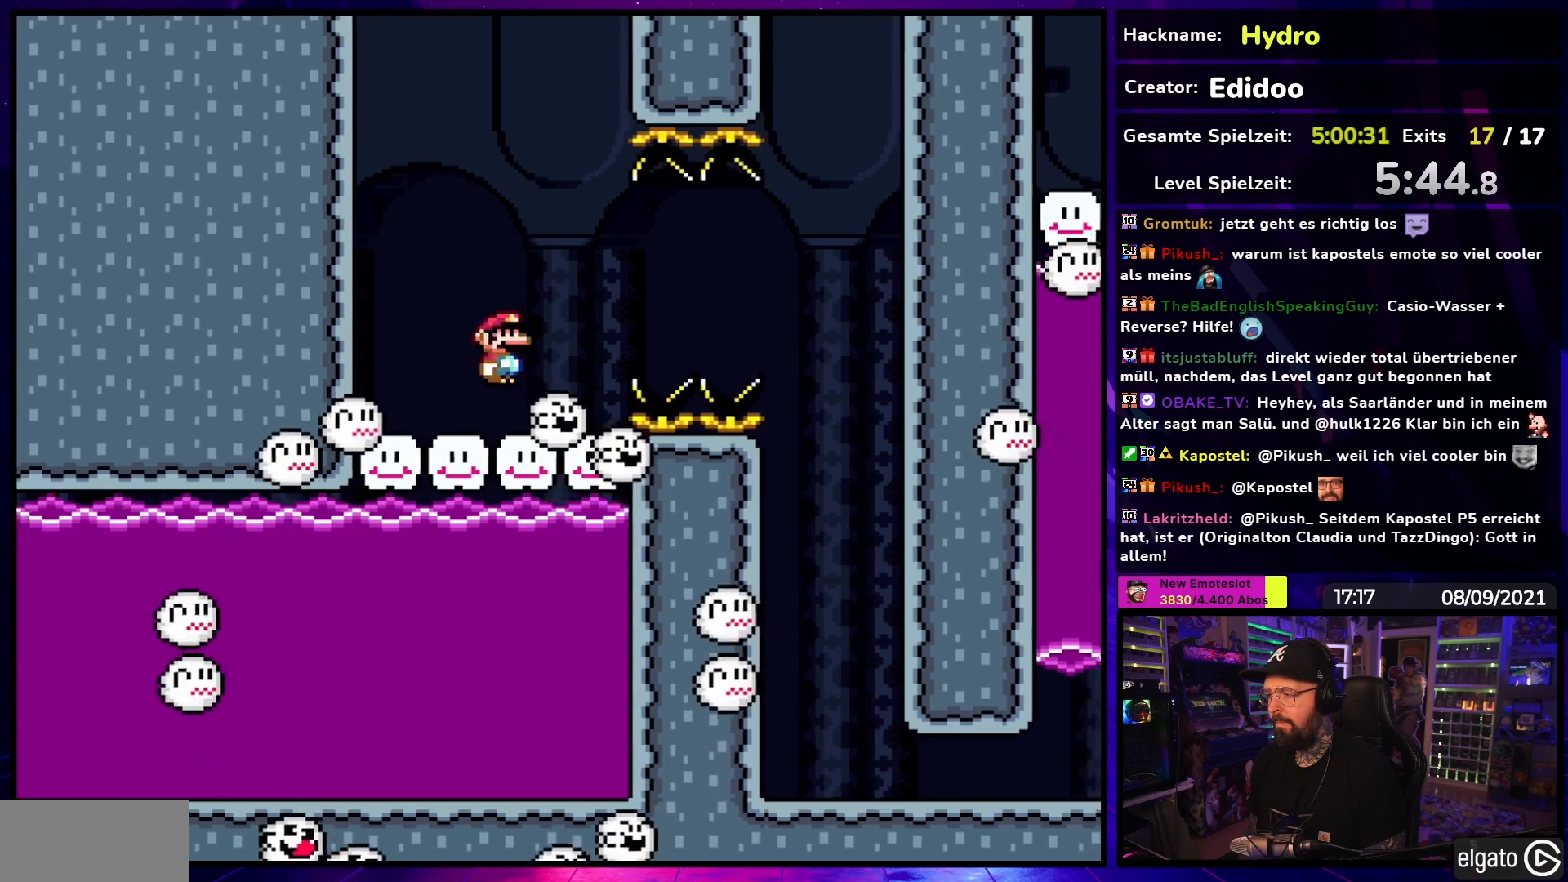
{"buttons": ["A", "X", "DPAD_RIGHT"], "events": [[50, "A", "up"], [200, "A", "down"]]}
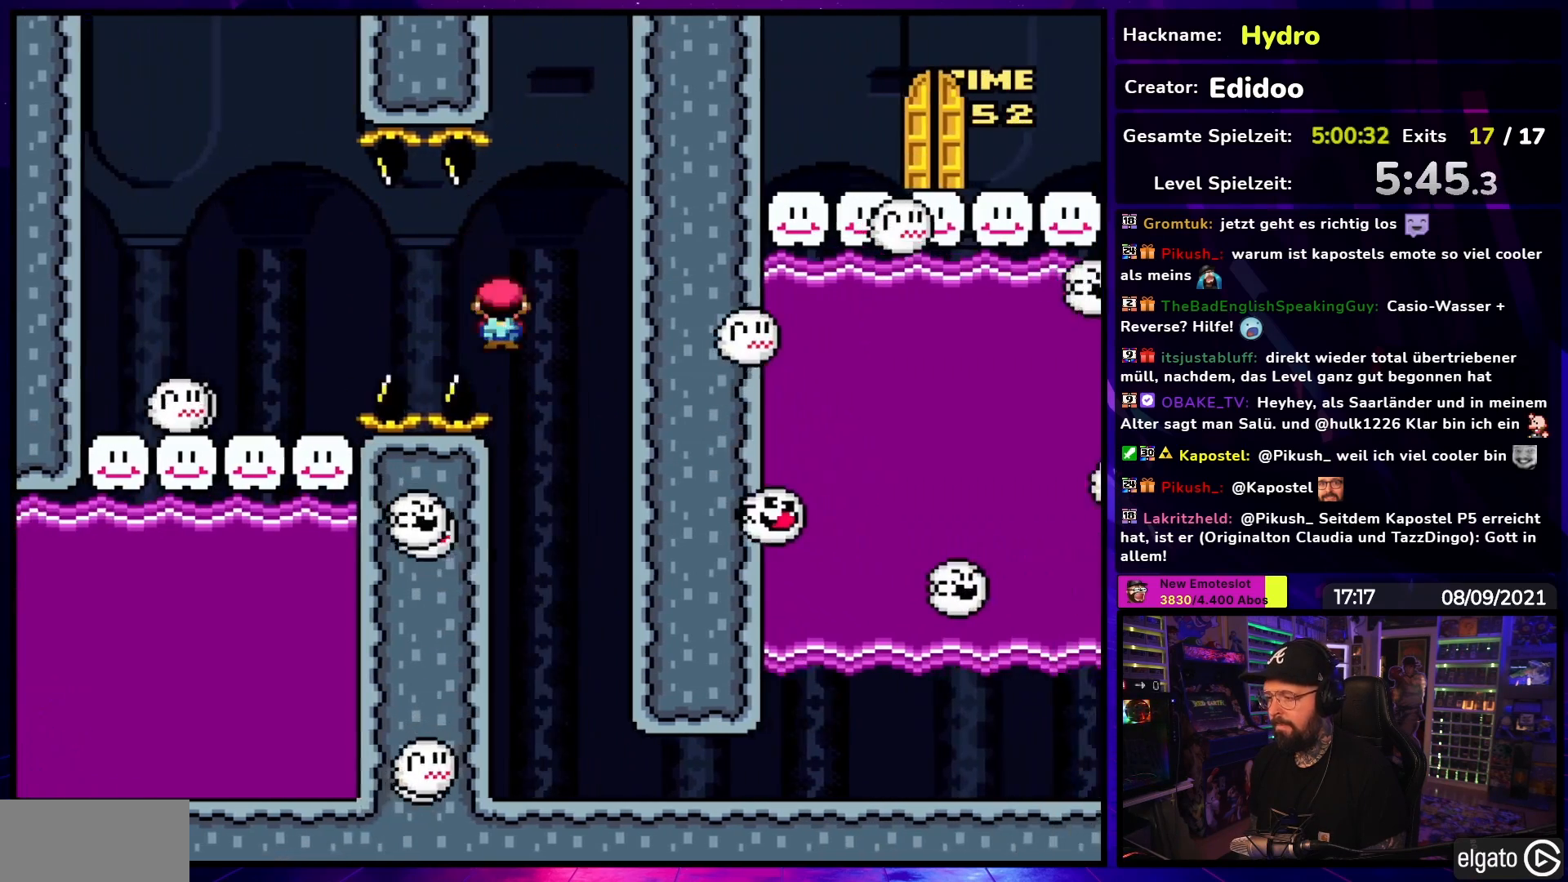
{"buttons": ["X", "DPAD_RIGHT"], "events": [[100, "DPAD_LEFT", "down"], [100, "DPAD_RIGHT", "up"], [233, "DPAD_LEFT", "up"], [350, "DPAD_RIGHT", "down"], [417, "A", "up"]]}
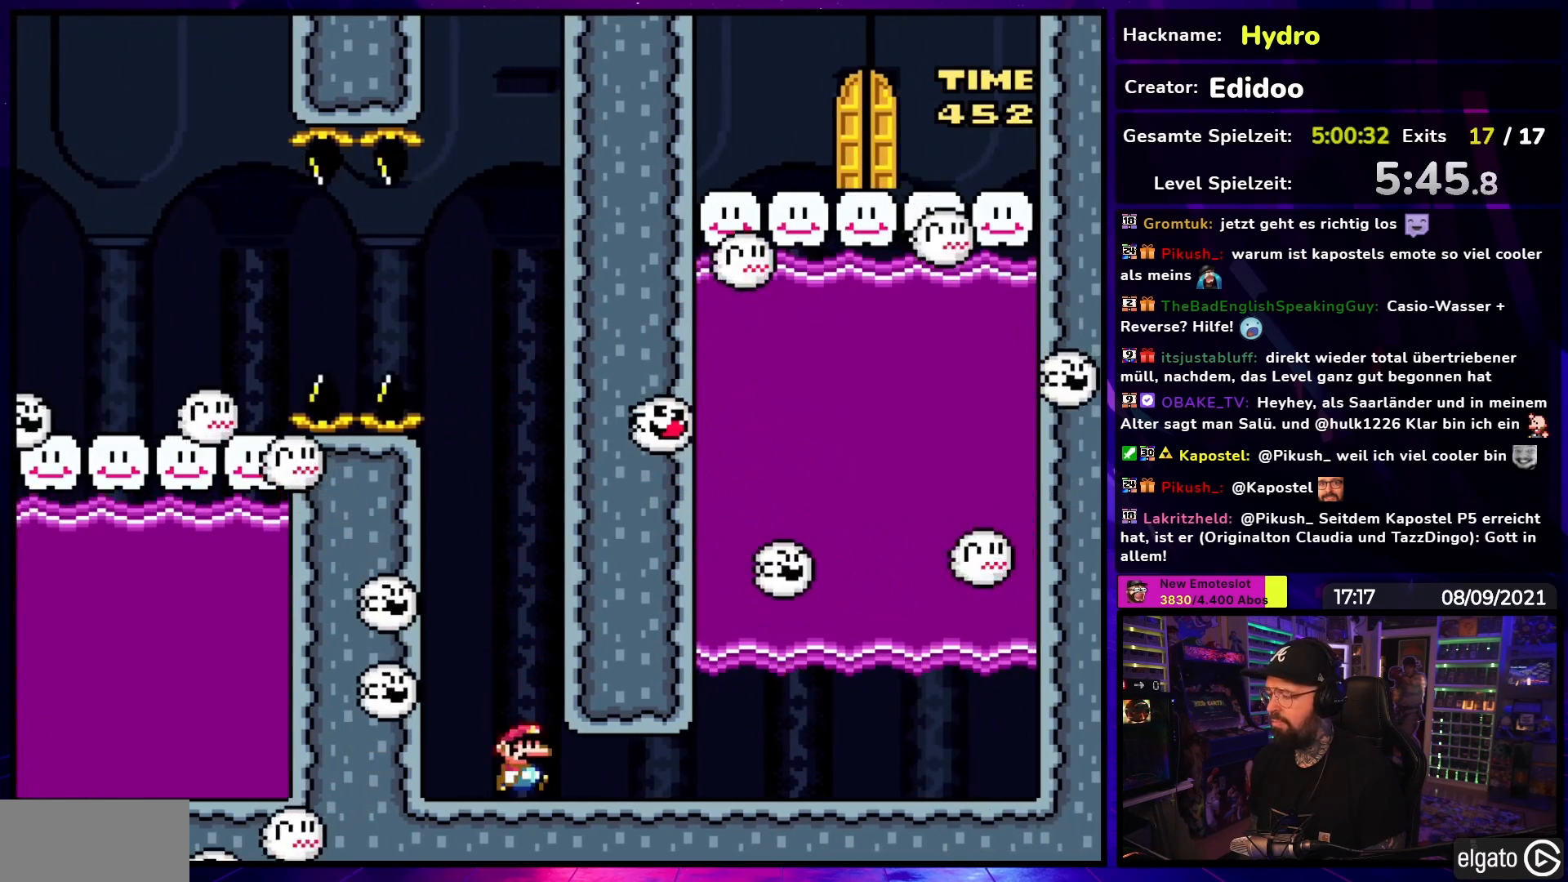
{"buttons": ["X", "DPAD_RIGHT"], "events": []}
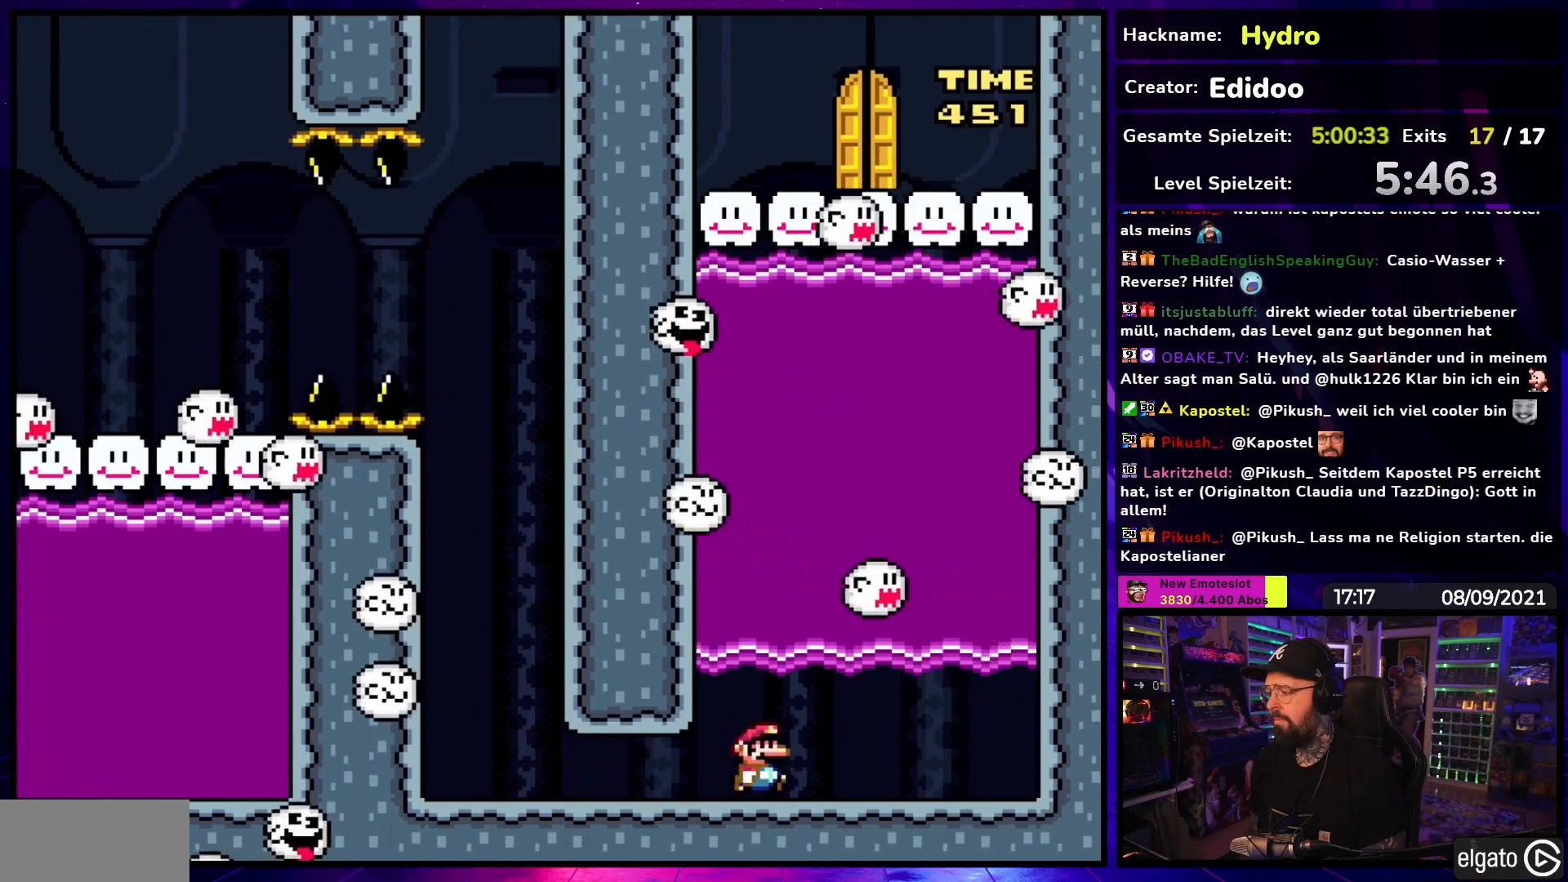
{"buttons": [], "events": [[67, "DPAD_RIGHT", "up"], [117, "DPAD_LEFT", "down"], [267, "DPAD_LEFT", "up"], [267, "X", "up"]]}
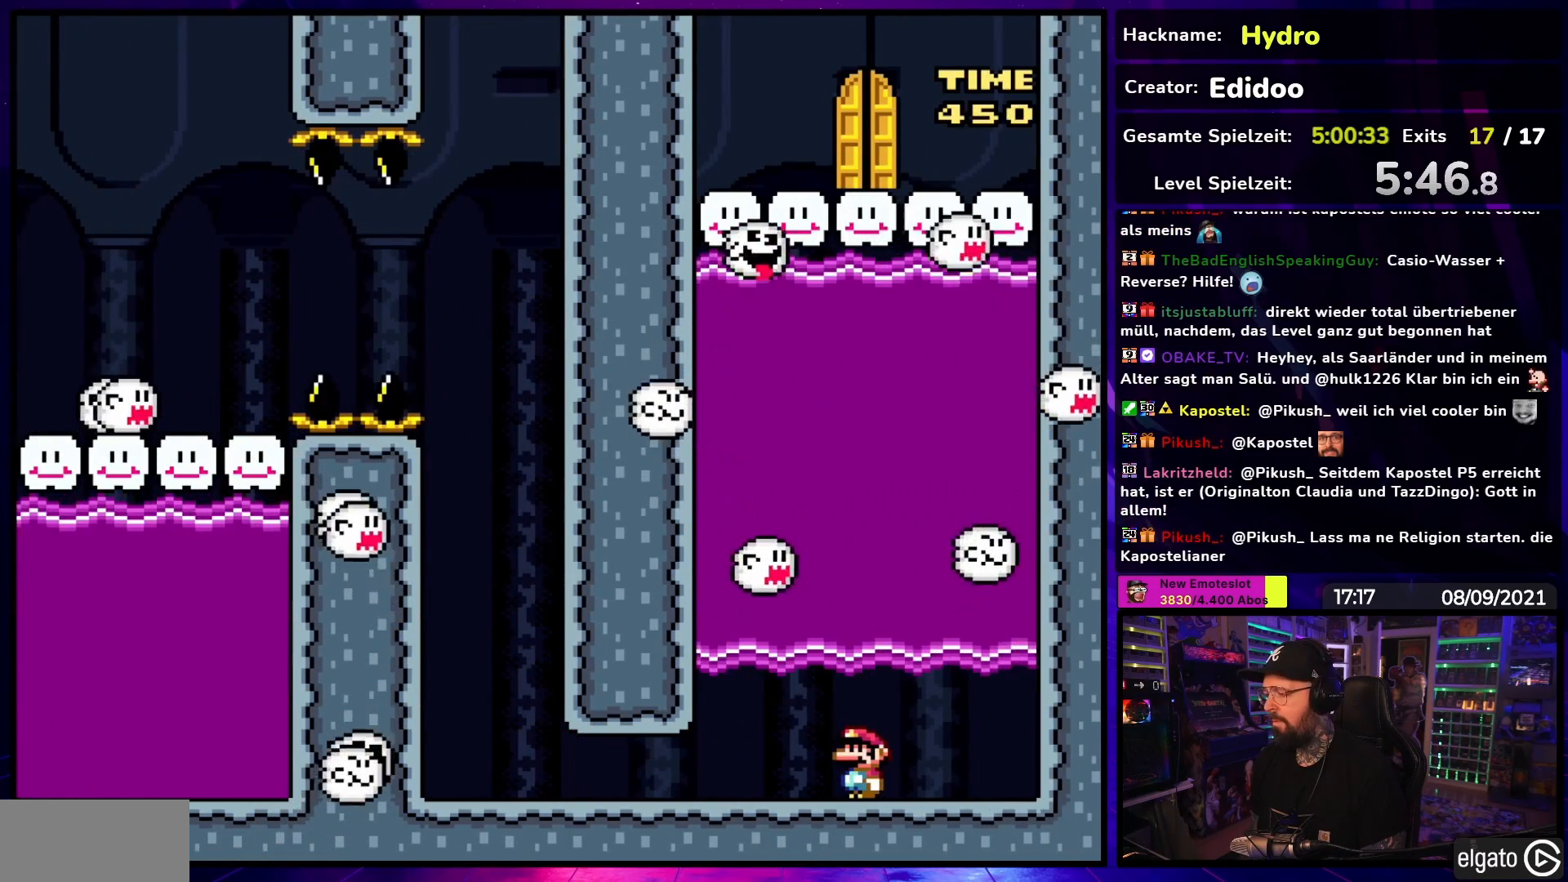
{"buttons": [], "events": []}
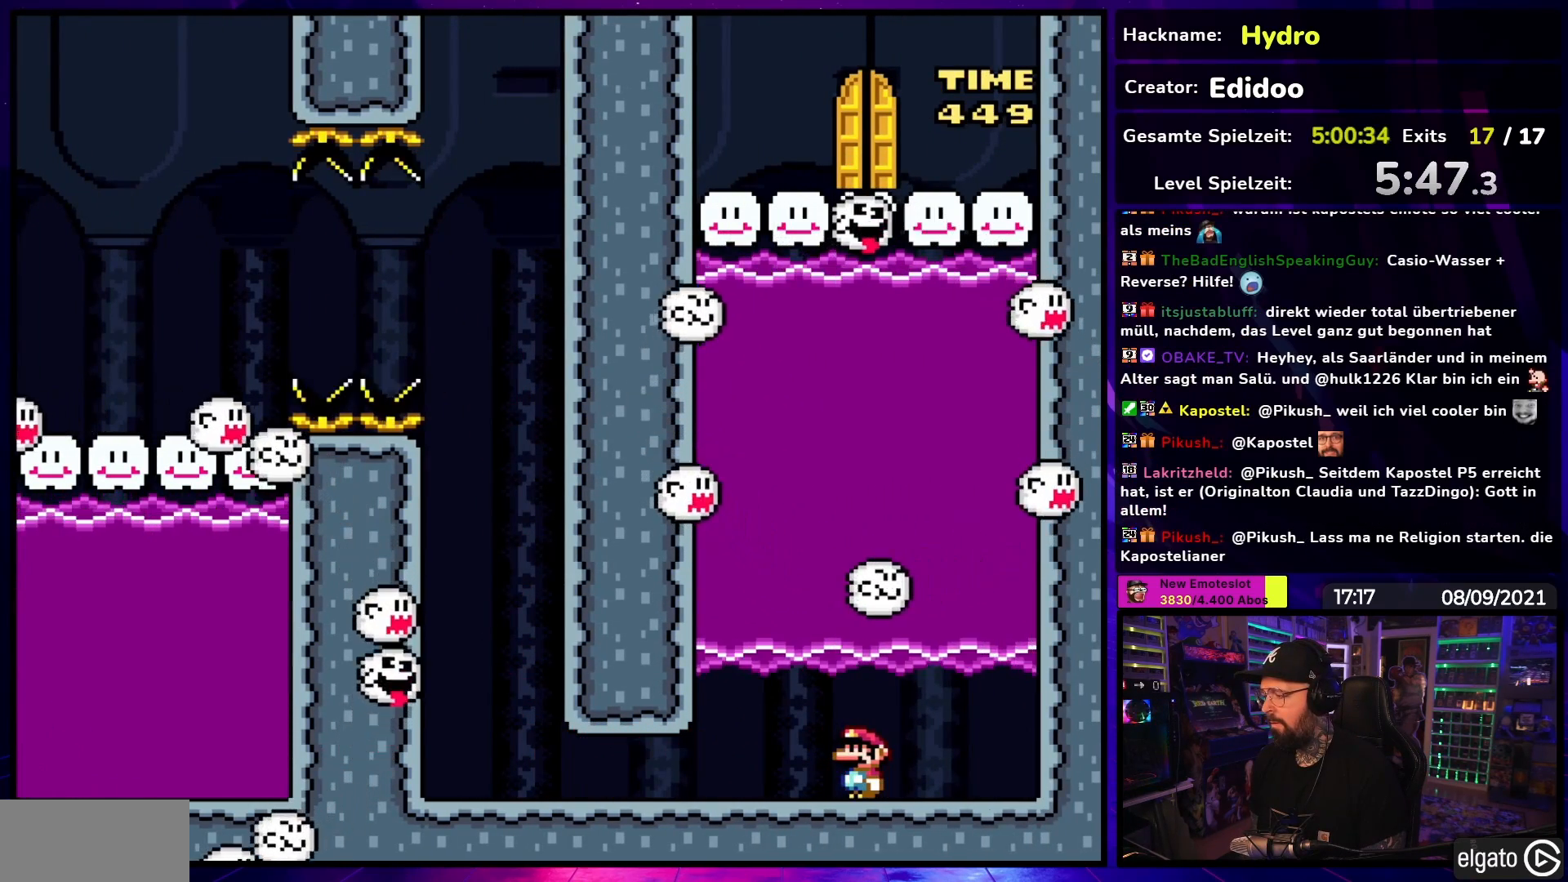
{"buttons": ["B", "DPAD_UP"], "events": [[217, "B", "down"], [267, "DPAD_UP", "down"], [367, "B", "up"], [417, "B", "down"]]}
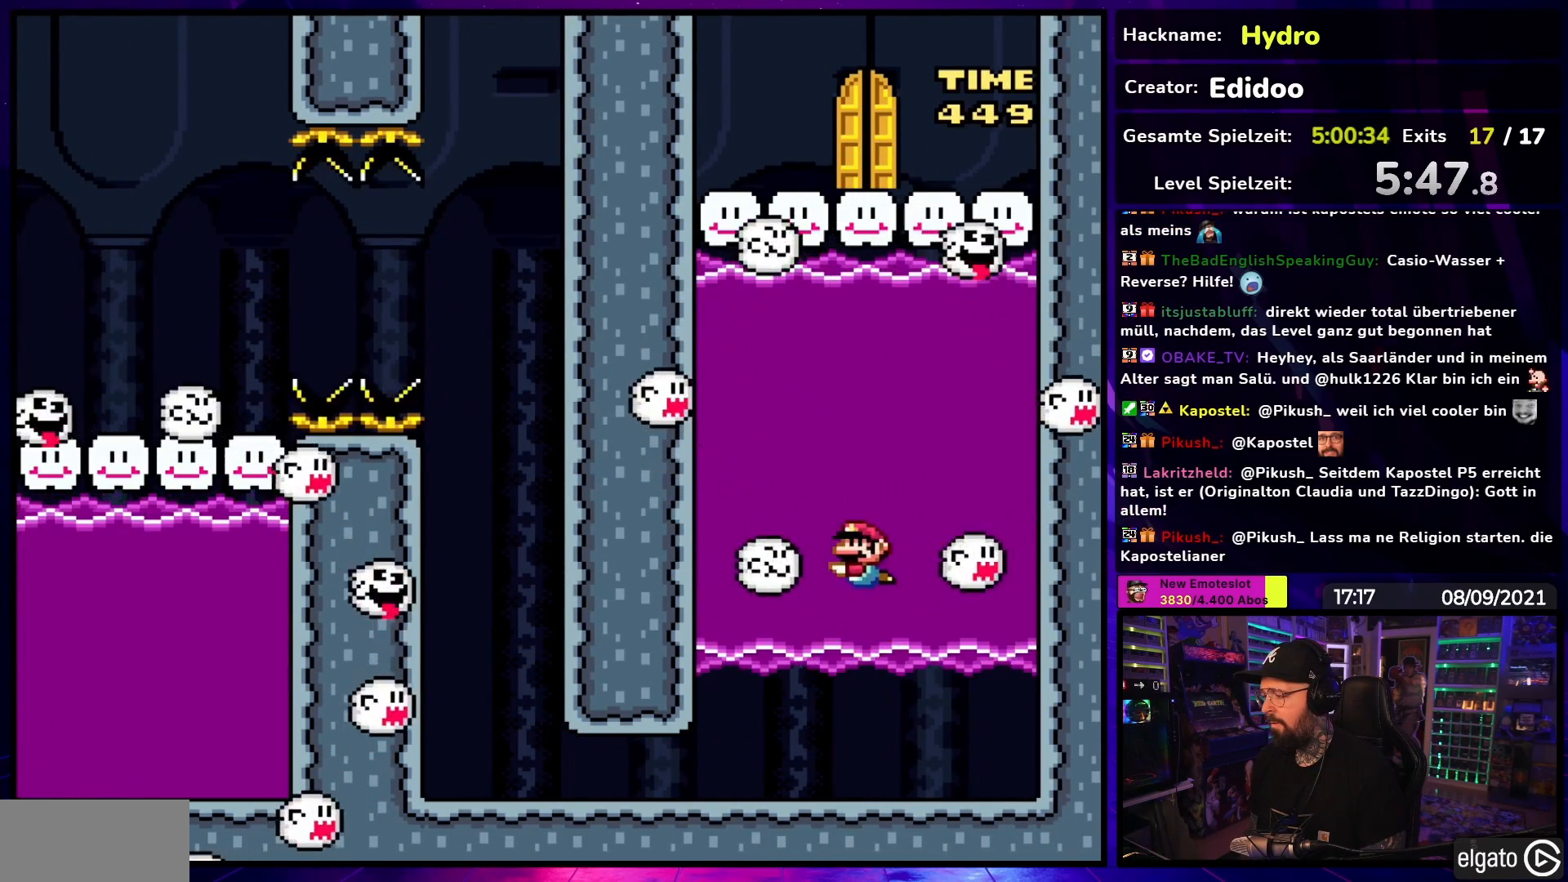
{"buttons": ["DPAD_DOWN"], "events": [[50, "B", "up"], [50, "DPAD_LEFT", "down"], [100, "DPAD_LEFT", "up"], [150, "DPAD_UP", "up"], [167, "DPAD_UP", "down"], [200, "DPAD_UP", "up"], [283, "DPAD_DOWN", "down"], [350, "B", "down"], [400, "B", "up"]]}
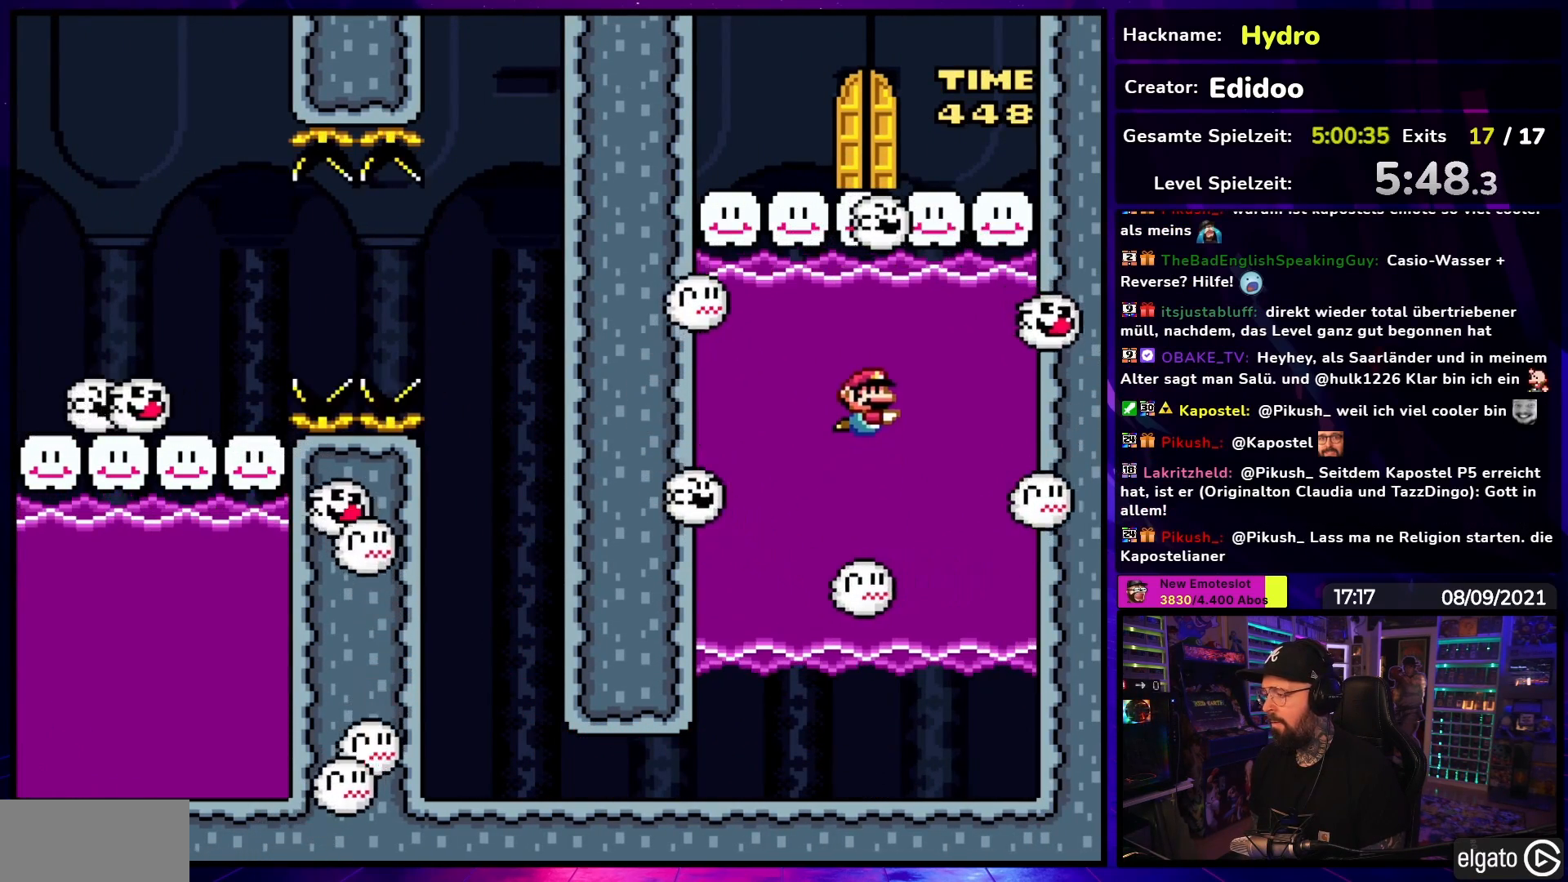
{"buttons": [], "events": [[333, "DPAD_DOWN", "up"], [383, "DPAD_LEFT", "down"], [500, "DPAD_LEFT", "up"]]}
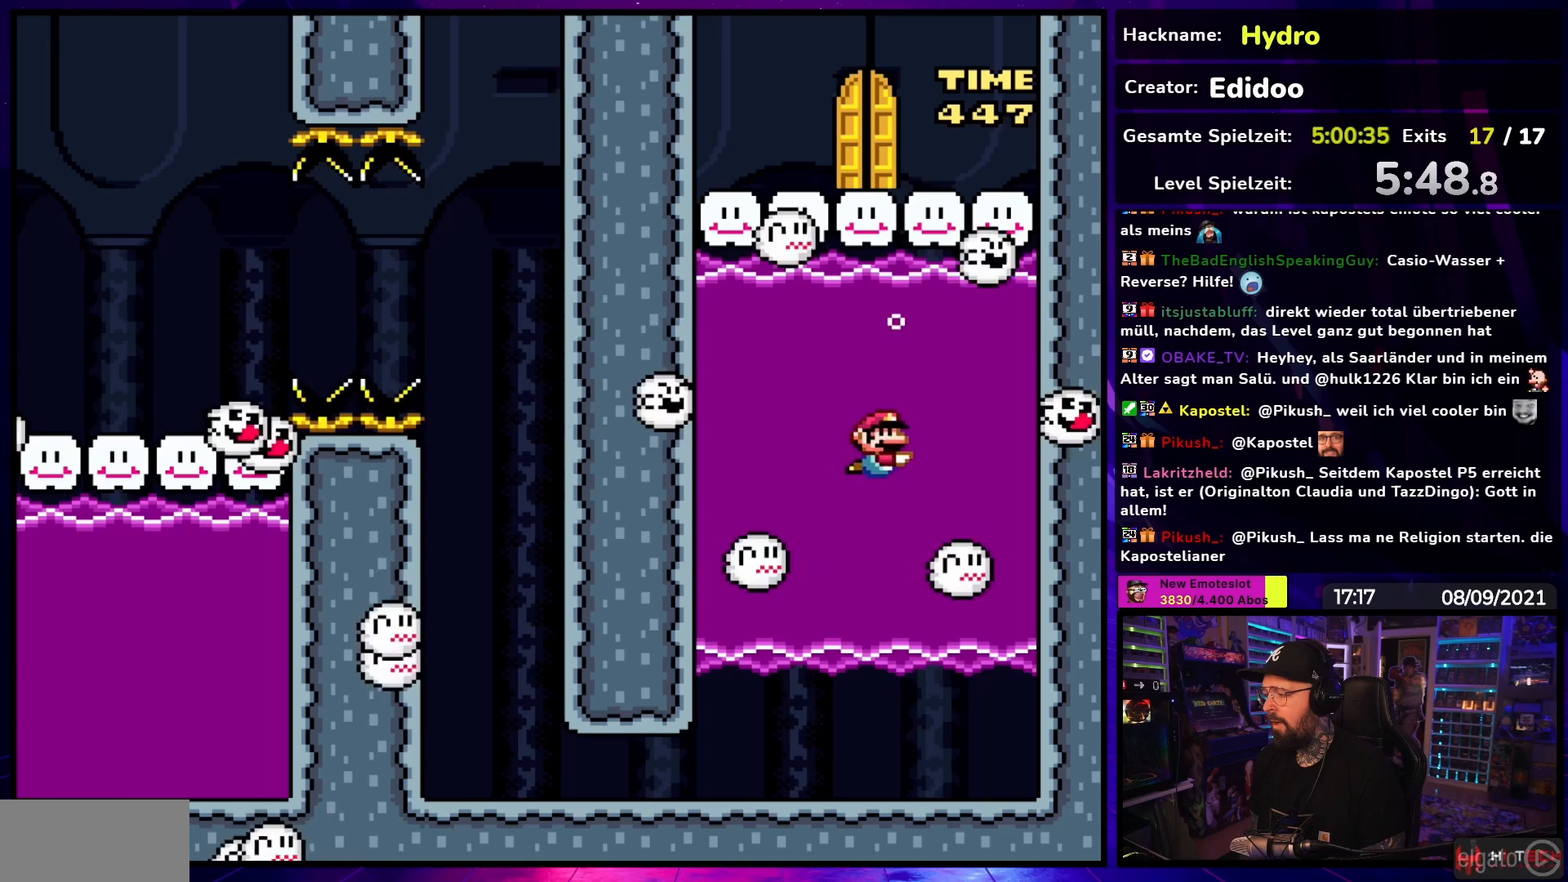
{"buttons": ["DPAD_DOWN", "DPAD_LEFT"], "events": [[83, "DPAD_LEFT", "down"], [283, "DPAD_LEFT", "up"], [317, "DPAD_LEFT", "down"], [450, "DPAD_DOWN", "down"]]}
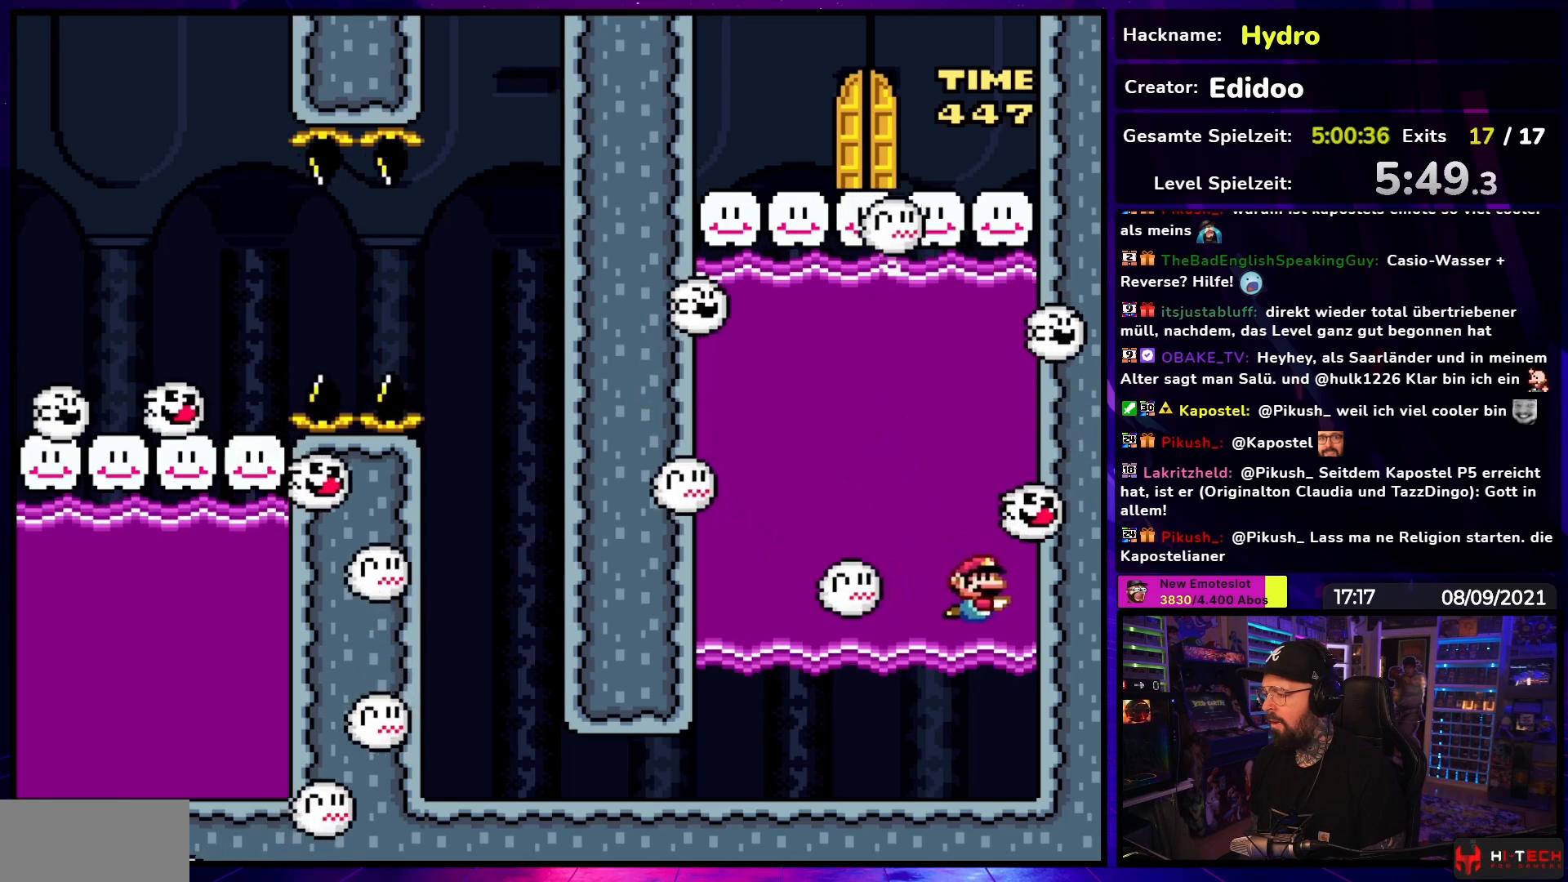
{"buttons": ["Y"], "events": [[17, "DPAD_LEFT", "up"], [50, "DPAD_DOWN", "up"], [267, "DPAD_RIGHT", "down"], [383, "DPAD_RIGHT", "up"], [417, "Y", "down"]]}
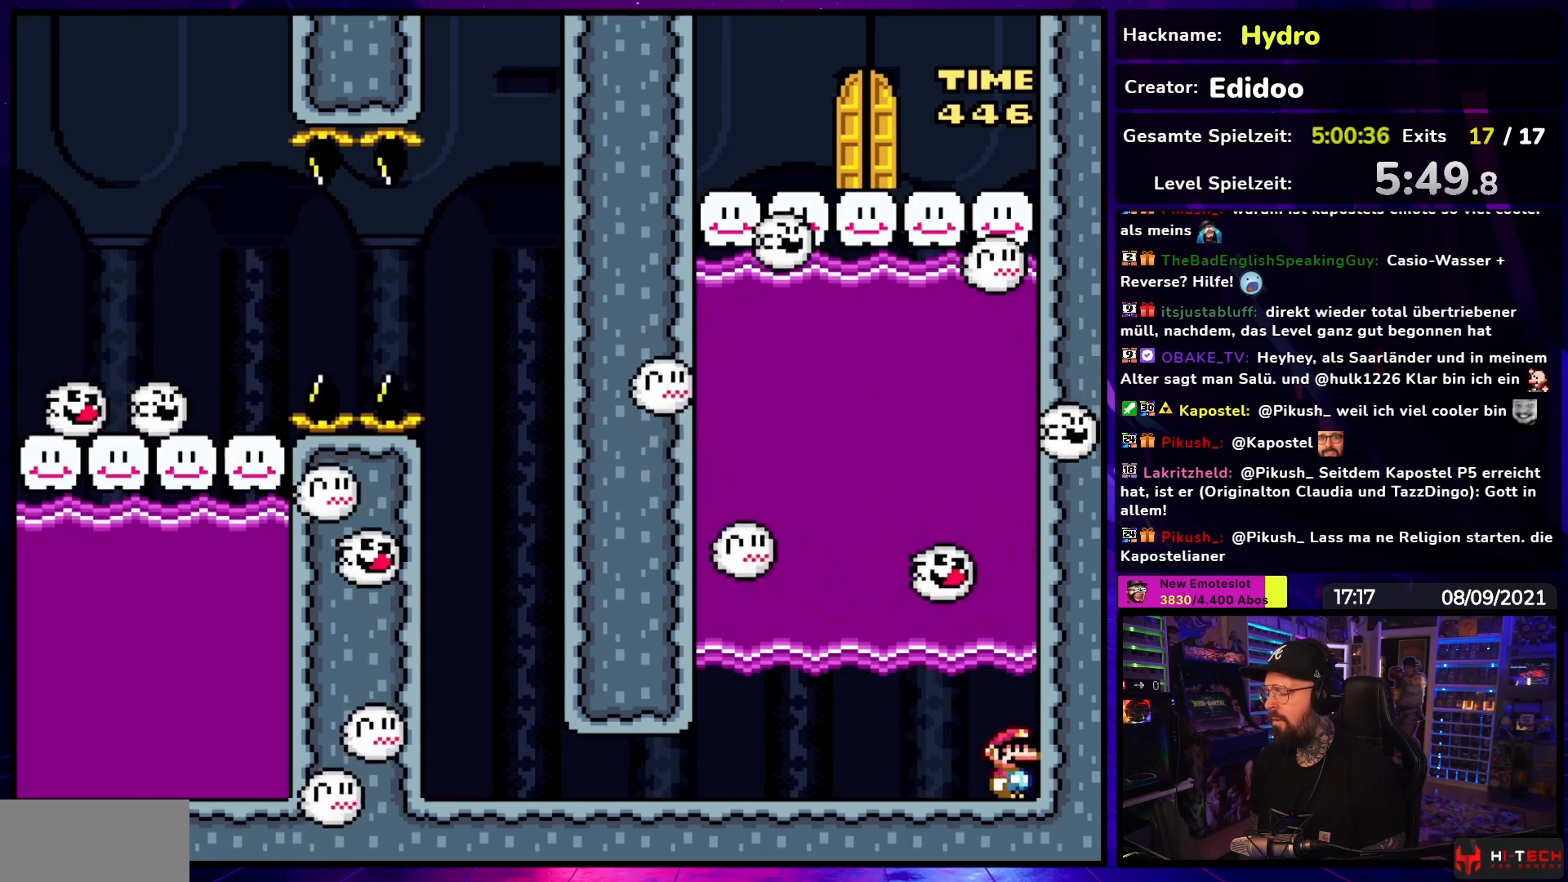
{"buttons": ["Y", "DPAD_RIGHT"], "events": [[500, "DPAD_RIGHT", "down"]]}
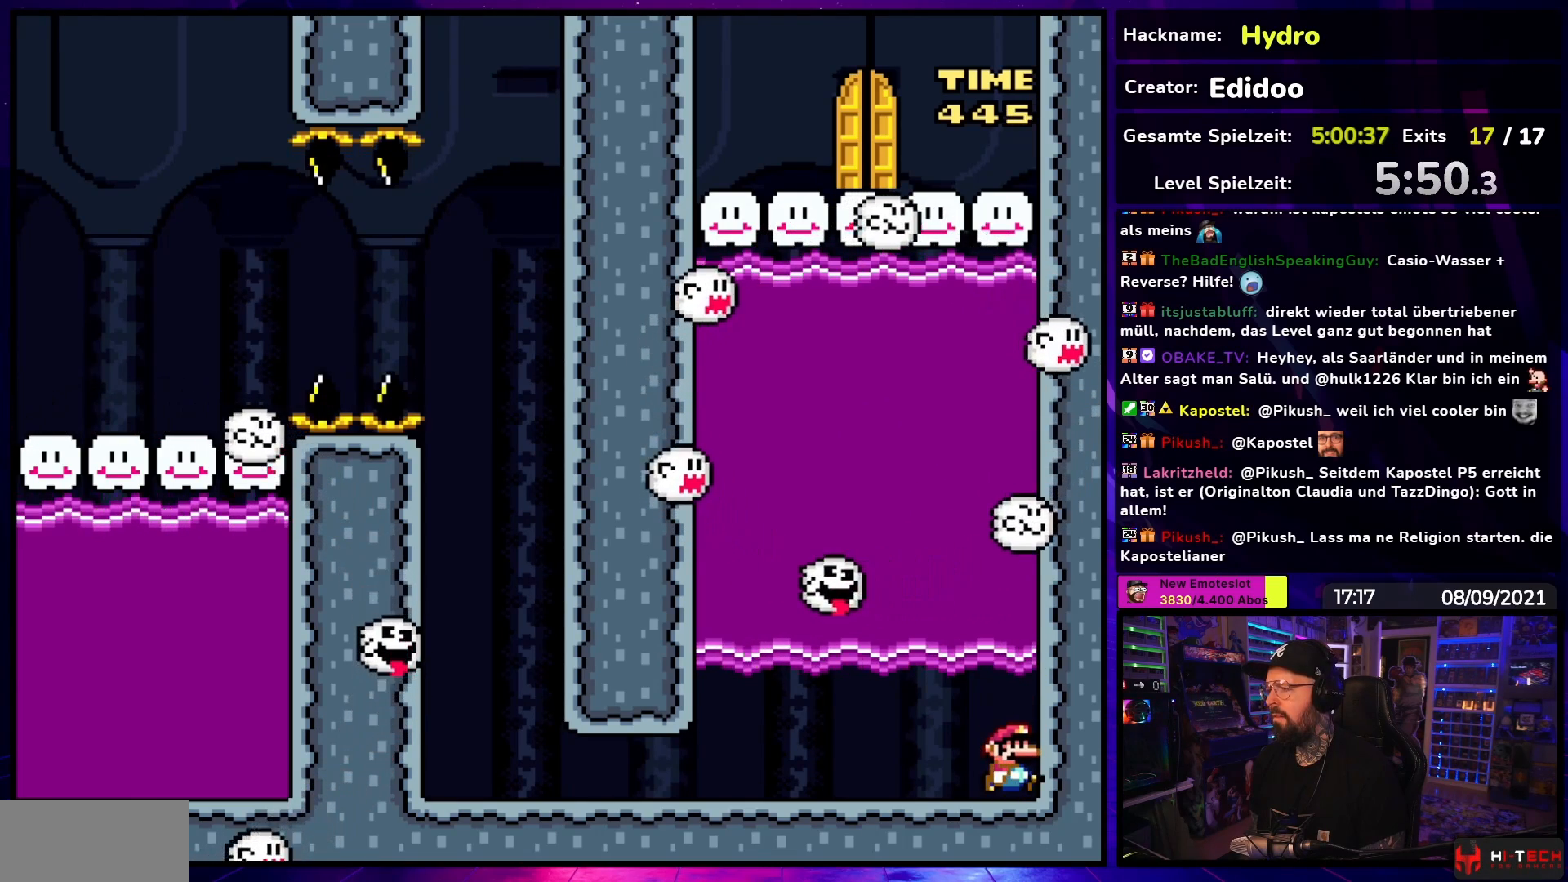
{"buttons": ["Y", "DPAD_LEFT"], "events": [[117, "DPAD_RIGHT", "up"], [500, "DPAD_LEFT", "down"]]}
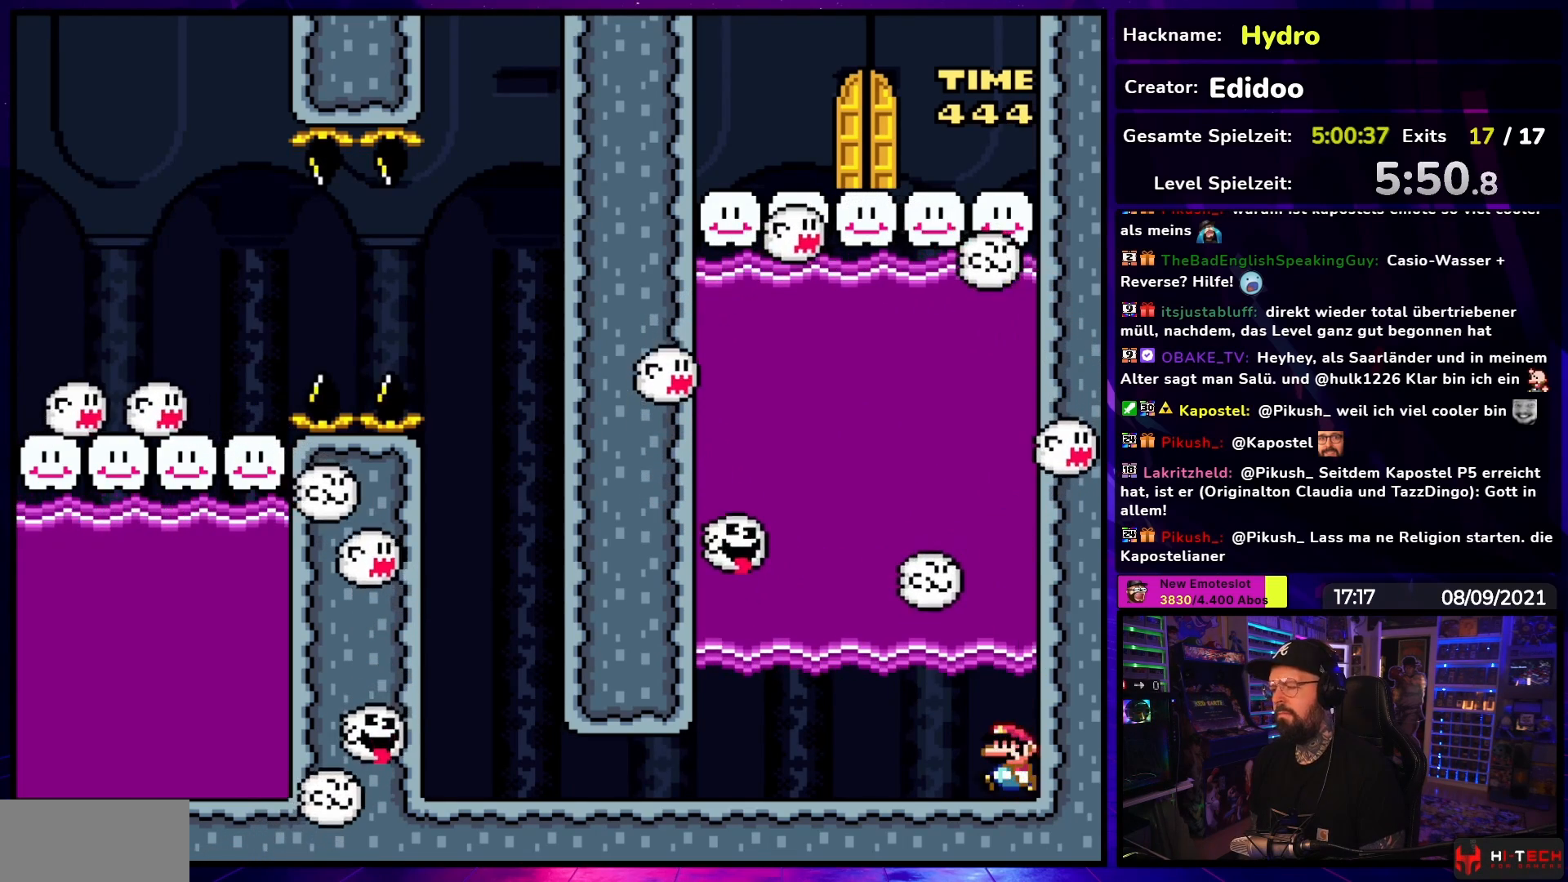
{"buttons": ["Y", "DPAD_LEFT"], "events": []}
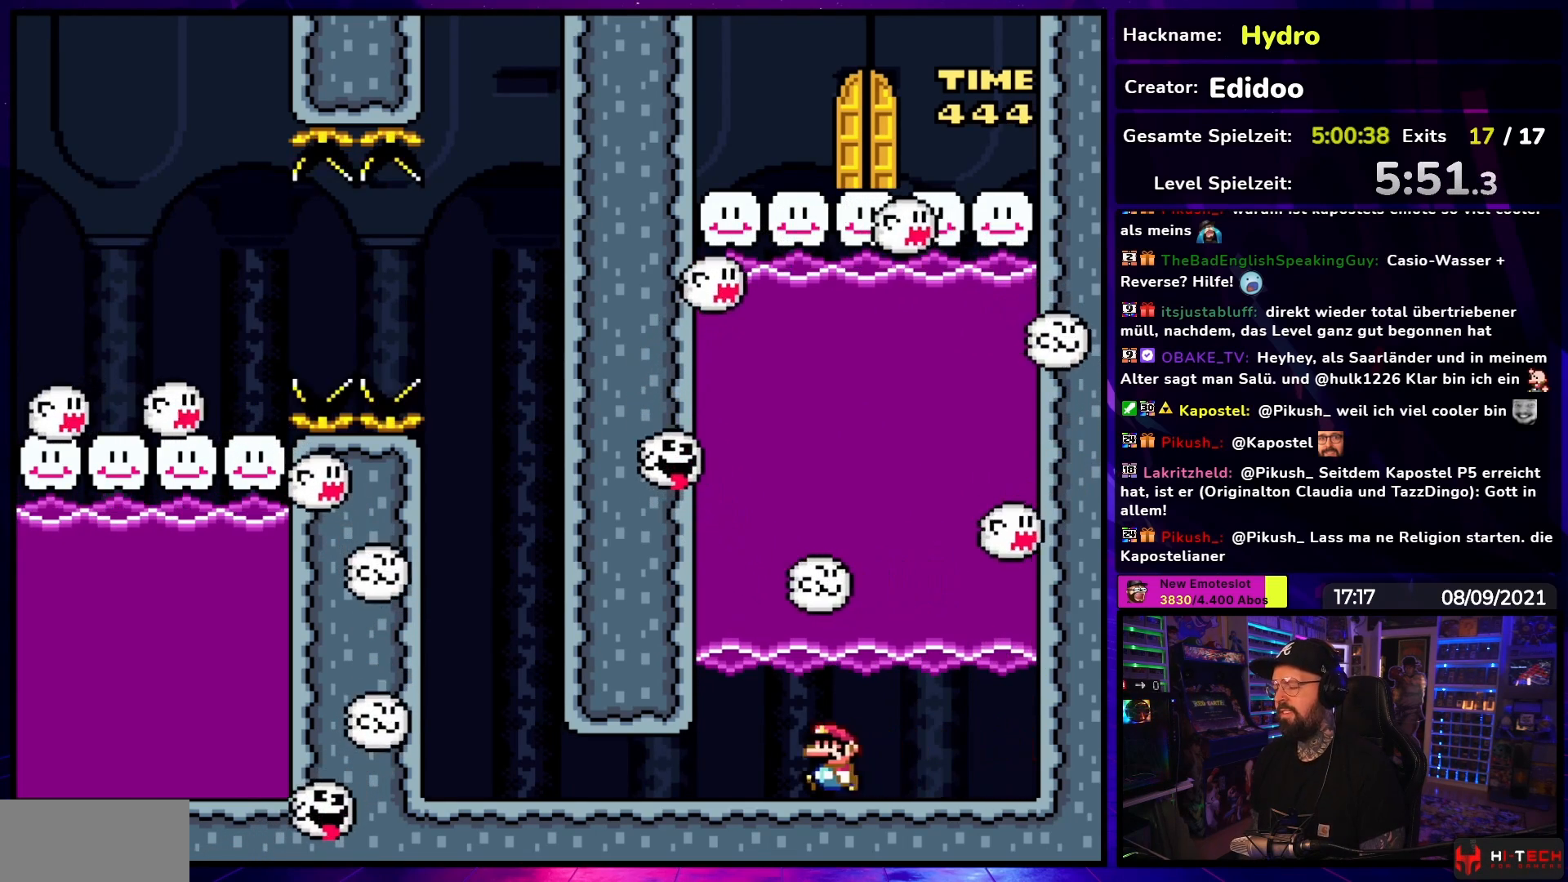
{"buttons": ["Y"], "events": [[217, "DPAD_LEFT", "up"], [350, "DPAD_RIGHT", "down"], [467, "DPAD_RIGHT", "up"]]}
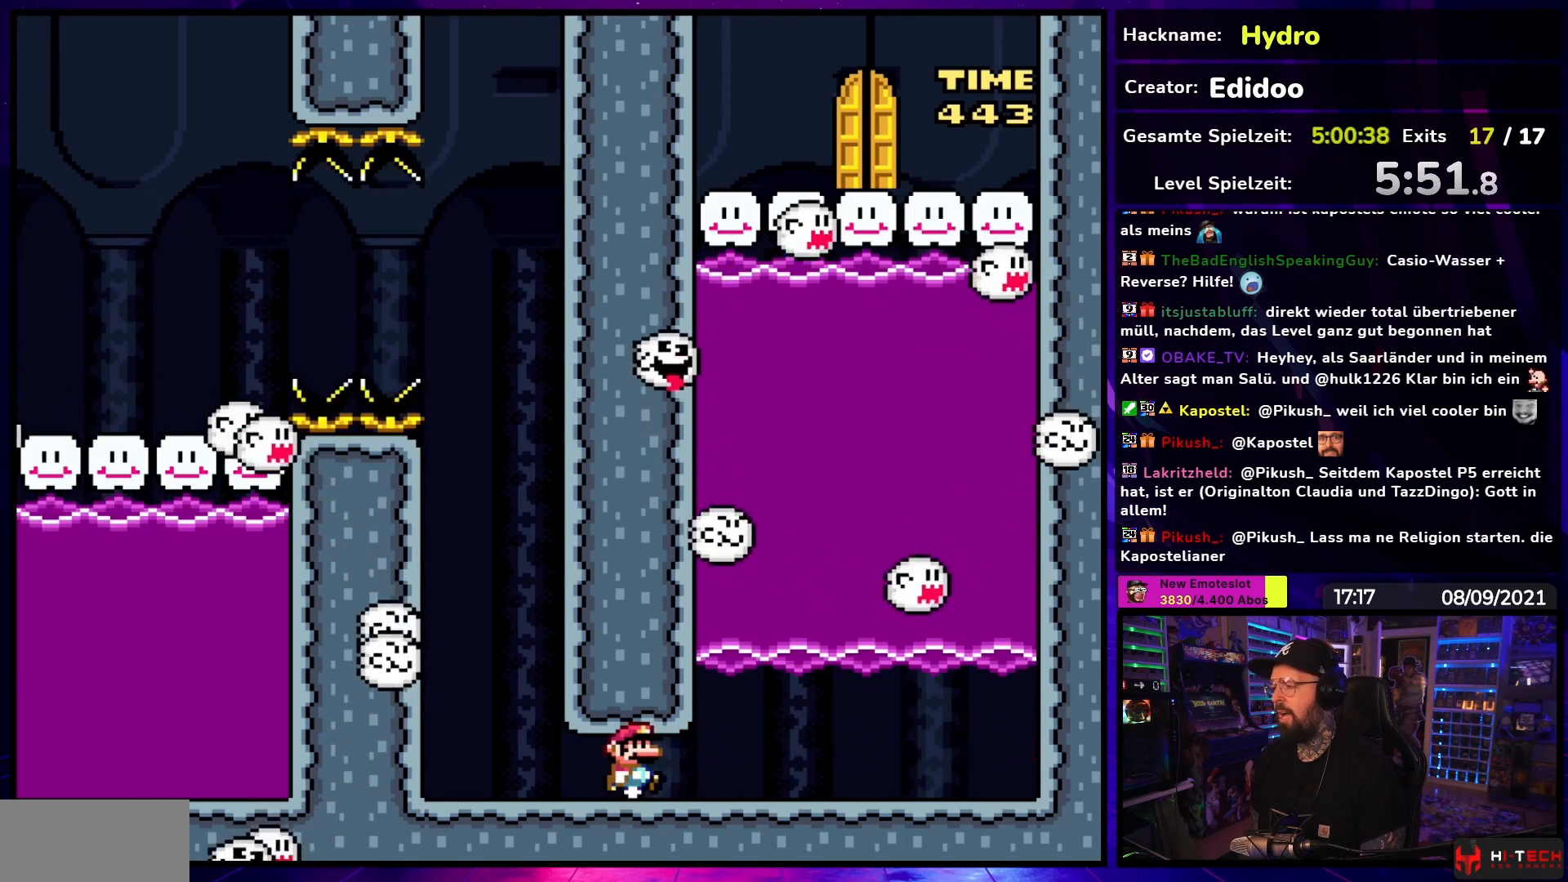
{"buttons": ["Y"], "events": []}
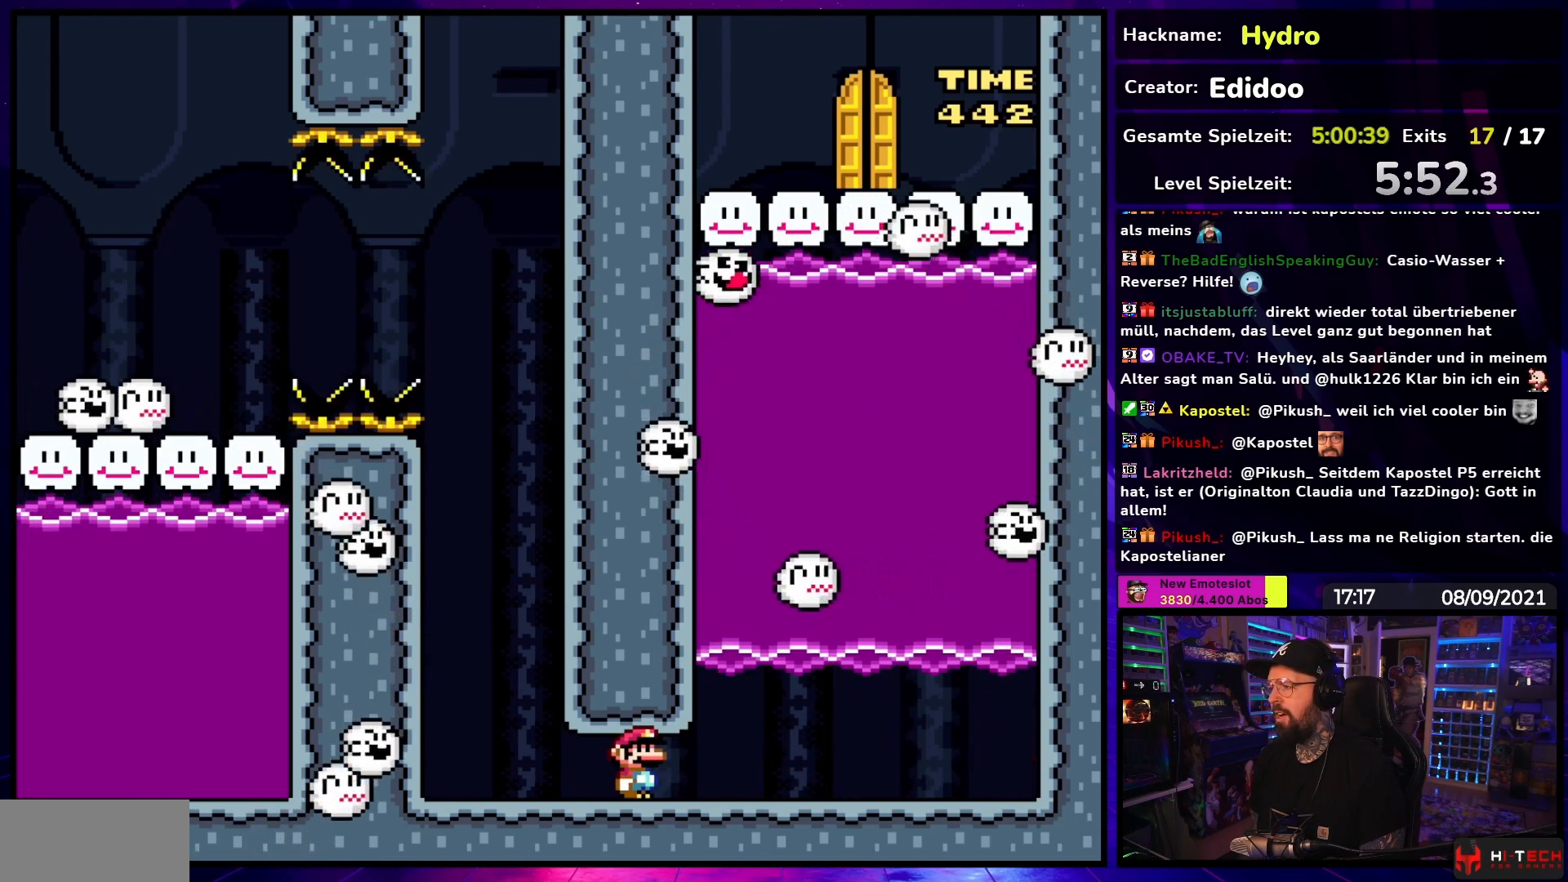
{"buttons": ["Y"], "events": []}